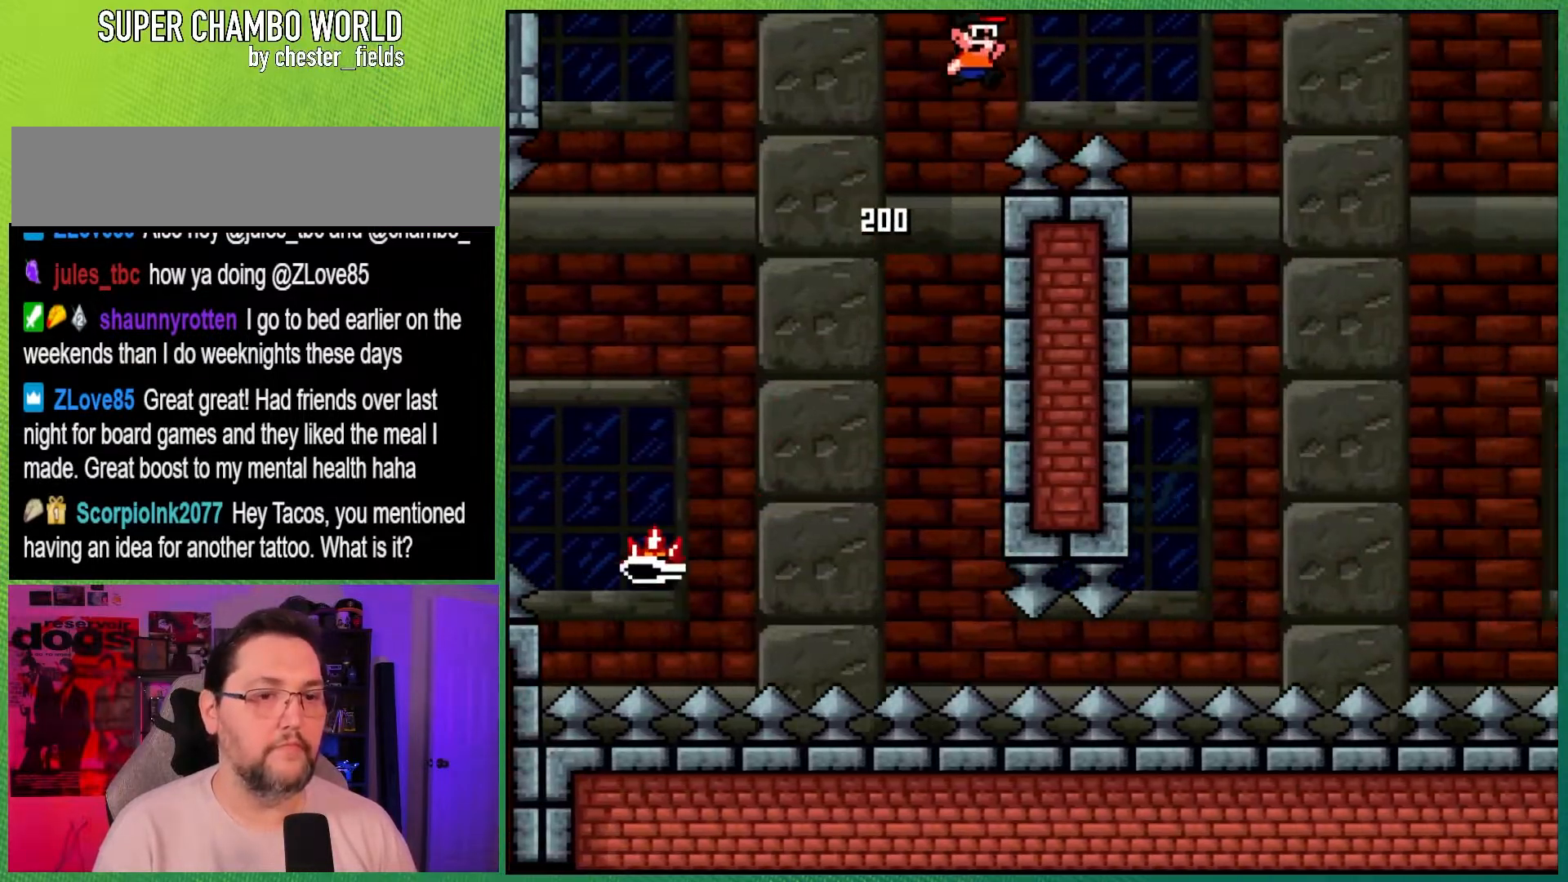
Gameplay with a controller (Nintendo layout); each line is a JSON object with the inputs held at the frame after it. "events" lists button and stick changes between this image and that frame as [ms after this image, input, new state], when the widget could be followed in between. Not read: L3 R3.
{"buttons": ["A", "X", "DPAD_RIGHT"], "events": [[150, "A", "down"], [183, "B", "up"], [200, "X", "down"], [200, "Y", "up"]]}
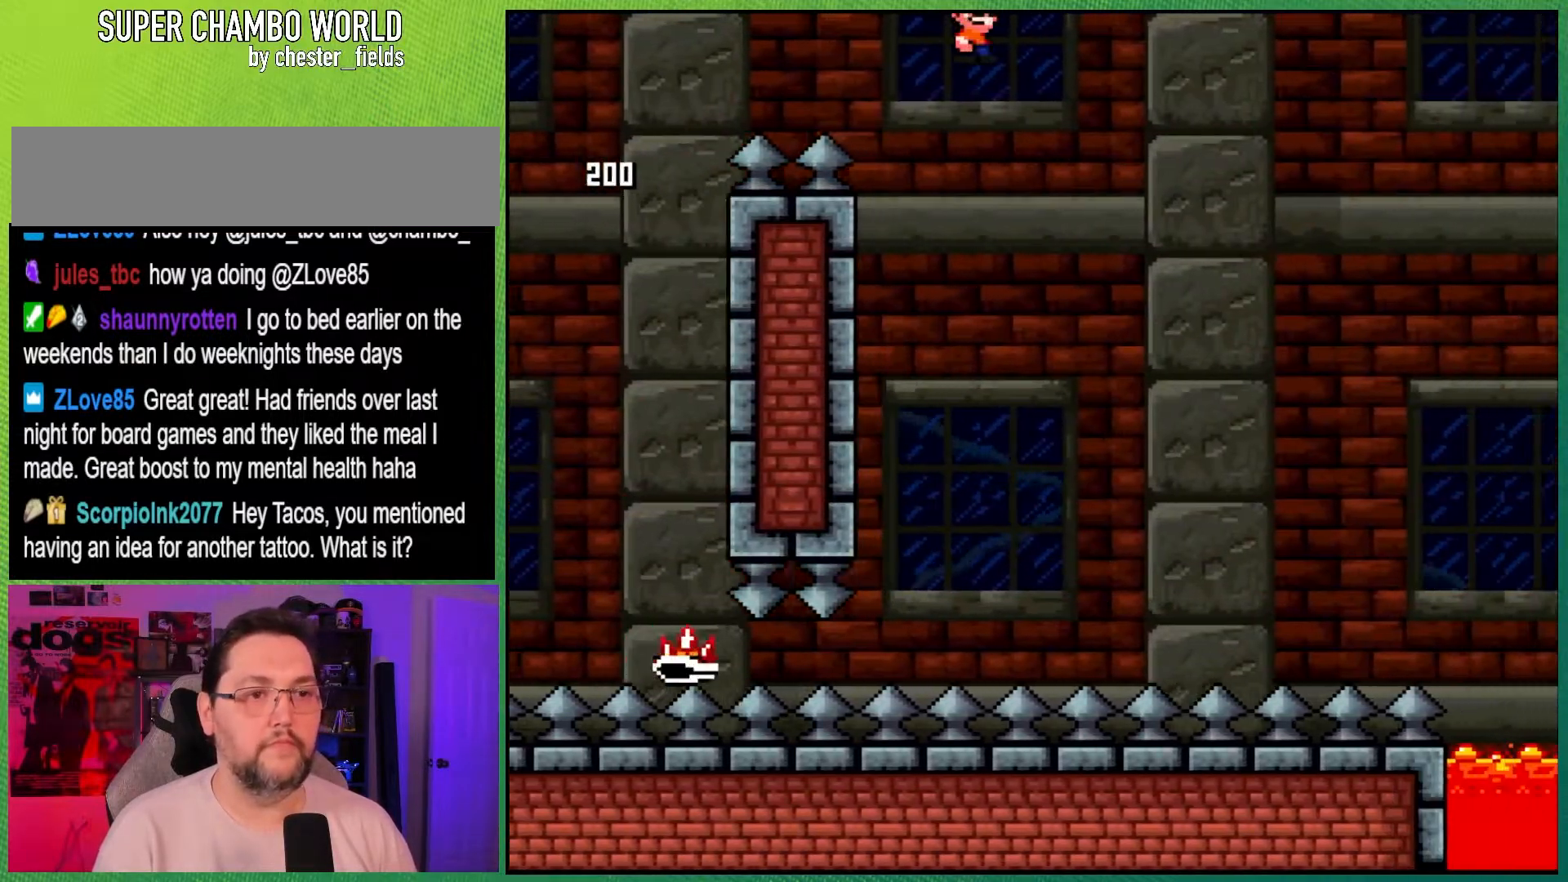
{"buttons": ["A", "X", "DPAD_RIGHT"], "events": []}
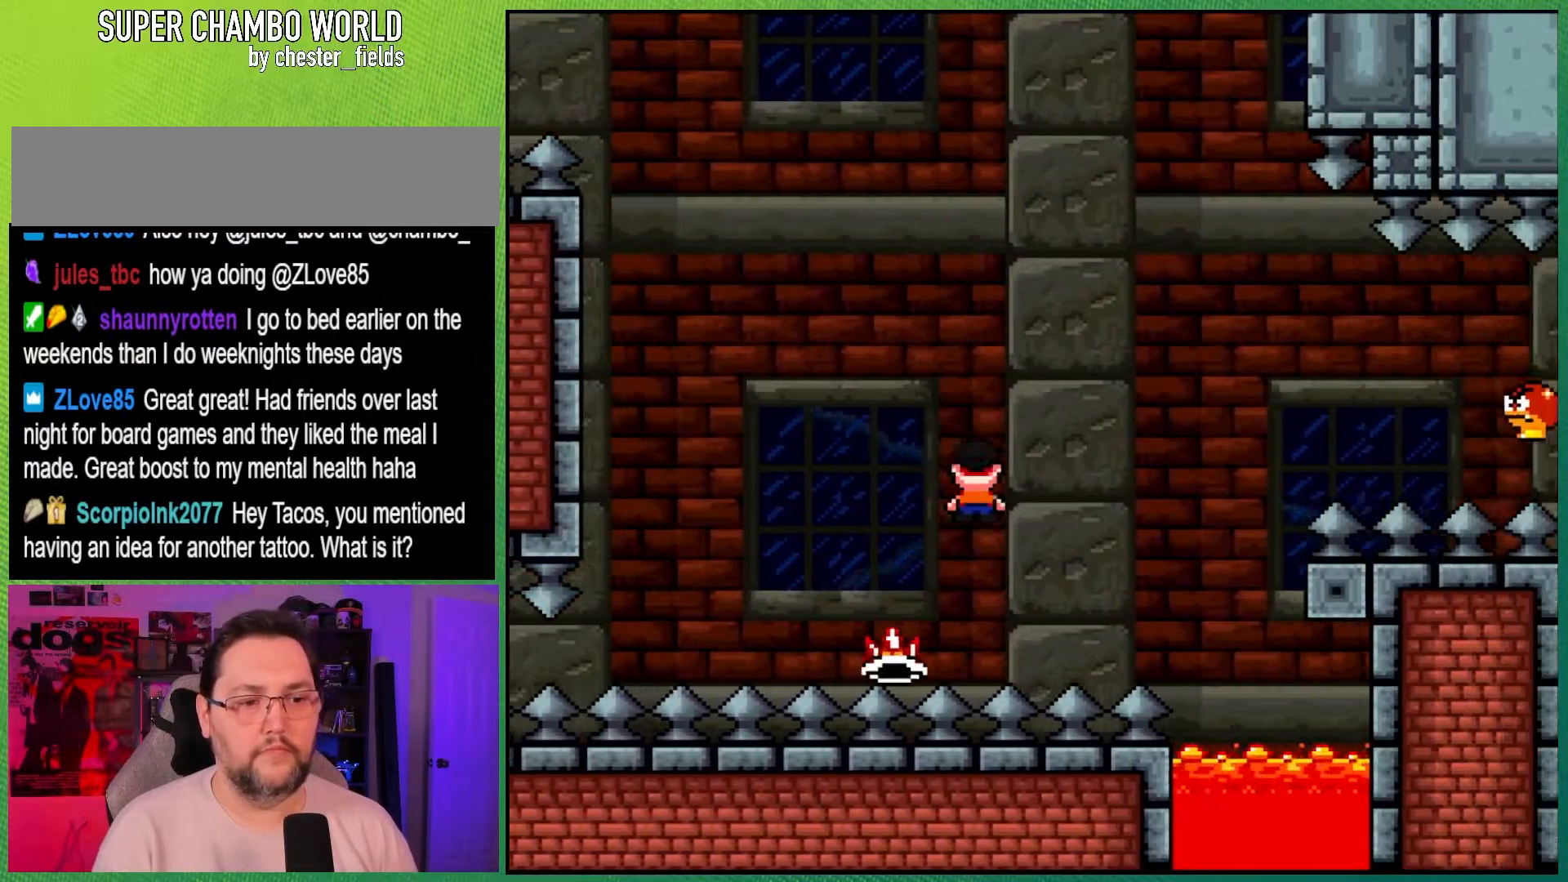
{"buttons": ["Y", "DPAD_RIGHT"], "events": [[333, "B", "down"], [367, "Y", "down"], [400, "A", "up"], [433, "X", "up"], [483, "B", "up"]]}
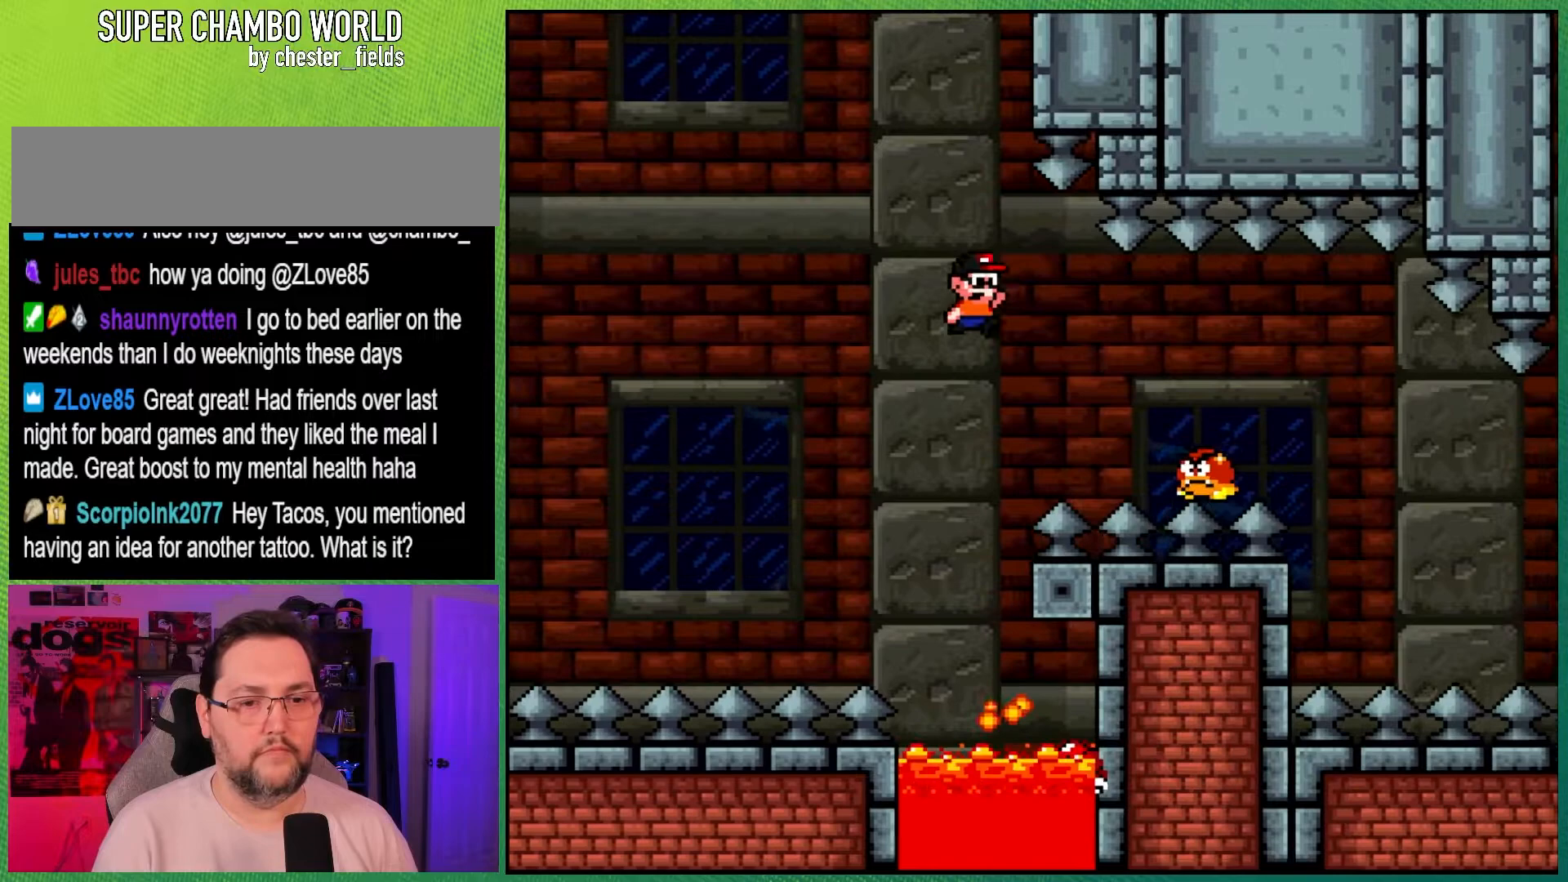
{"buttons": ["B", "Y", "DPAD_RIGHT"], "events": [[333, "B", "down"]]}
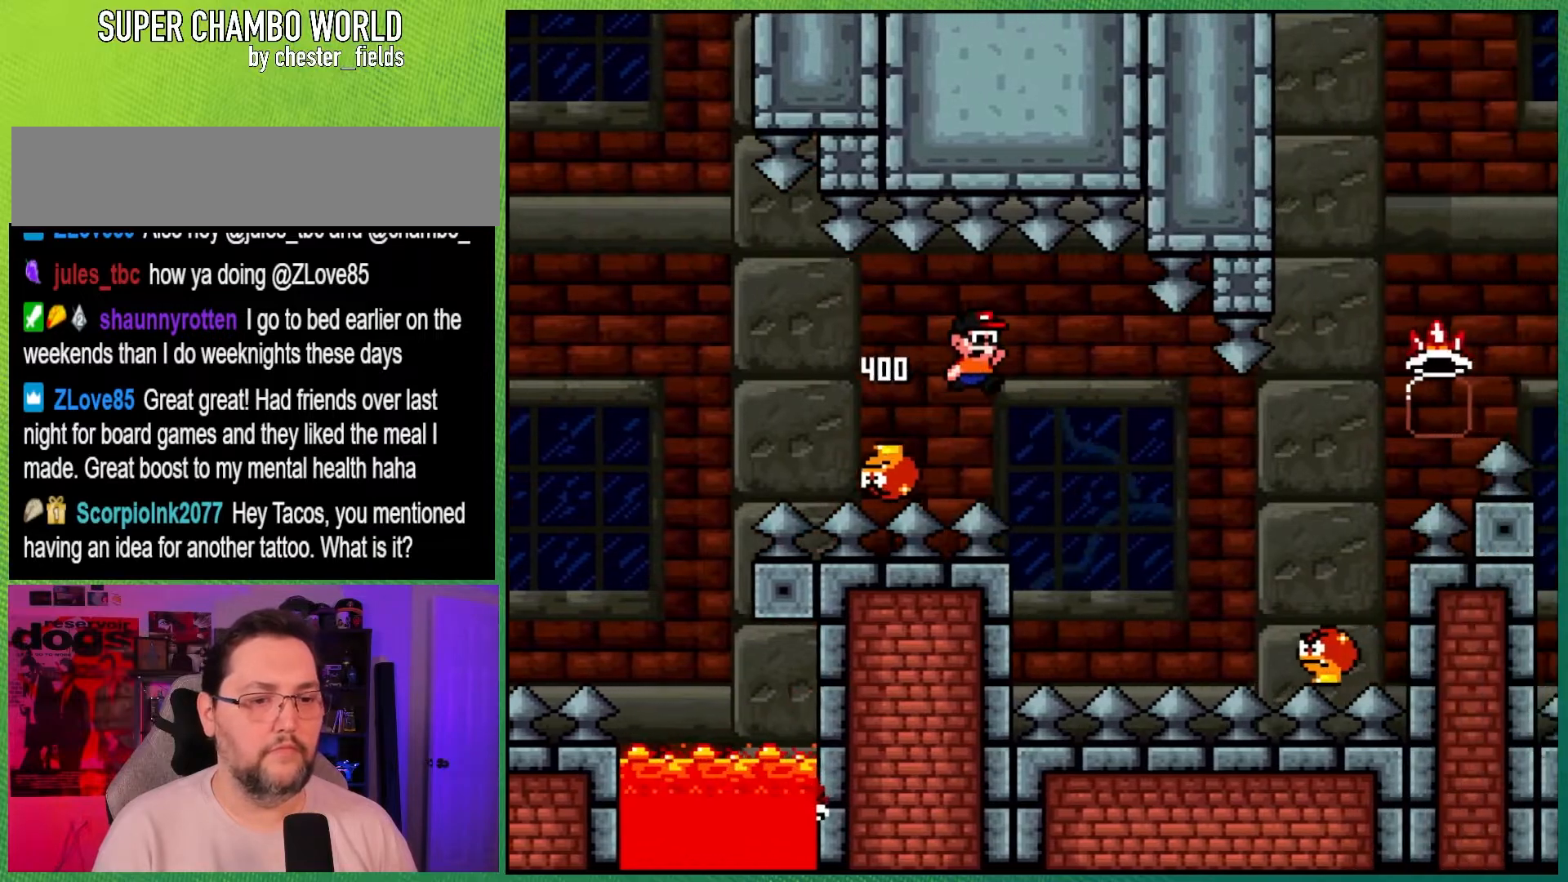
{"buttons": ["B", "Y", "DPAD_RIGHT"], "events": []}
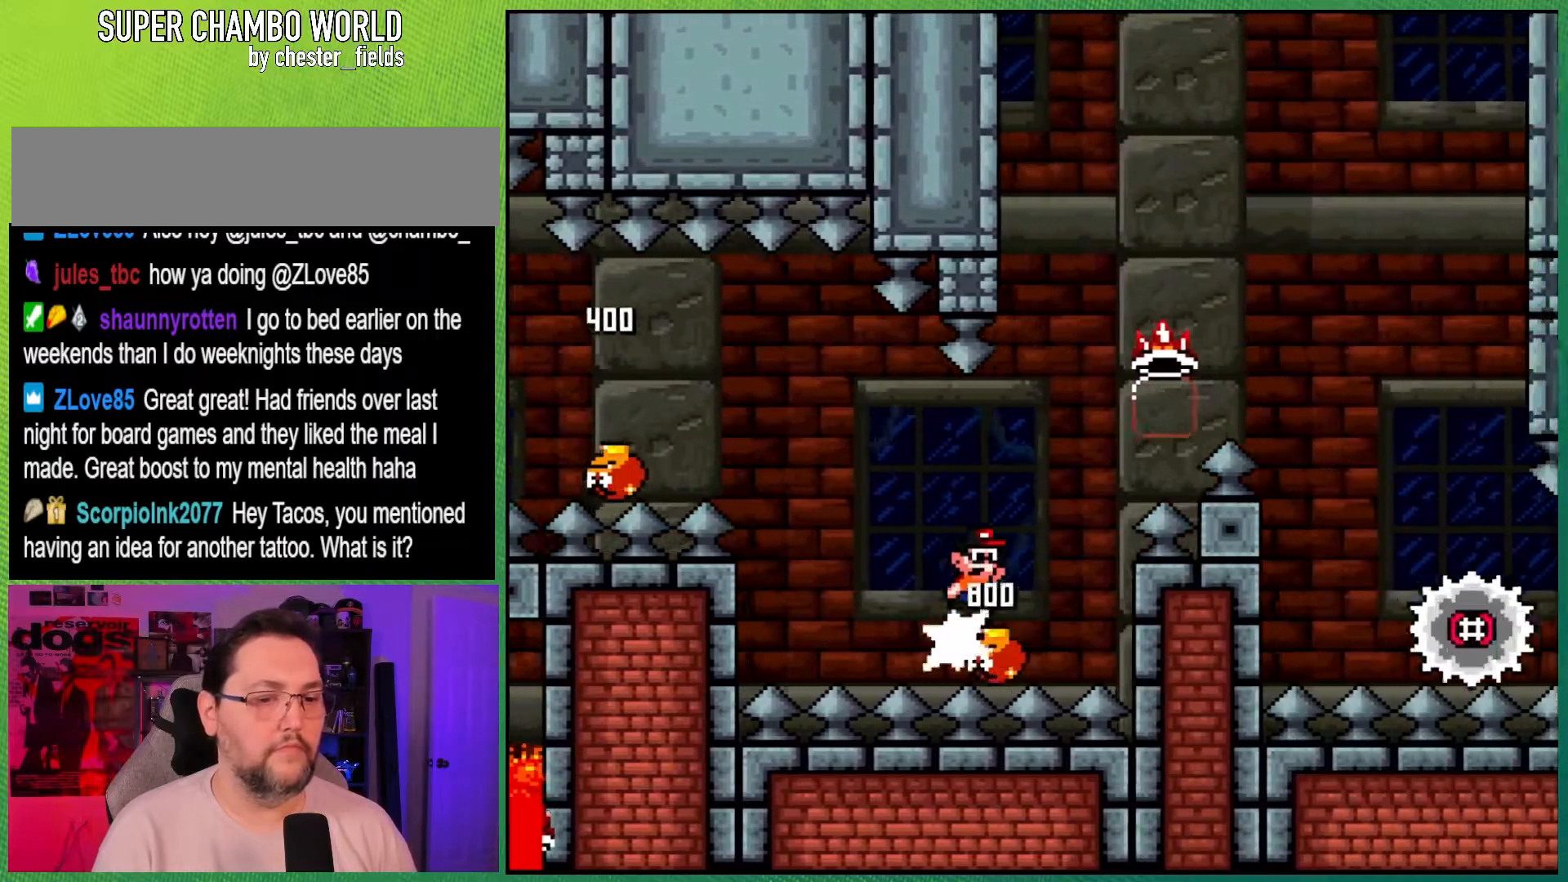
{"buttons": ["A", "X", "DPAD_RIGHT"], "events": [[400, "B", "up"], [433, "X", "down"], [467, "A", "down"], [467, "Y", "up"]]}
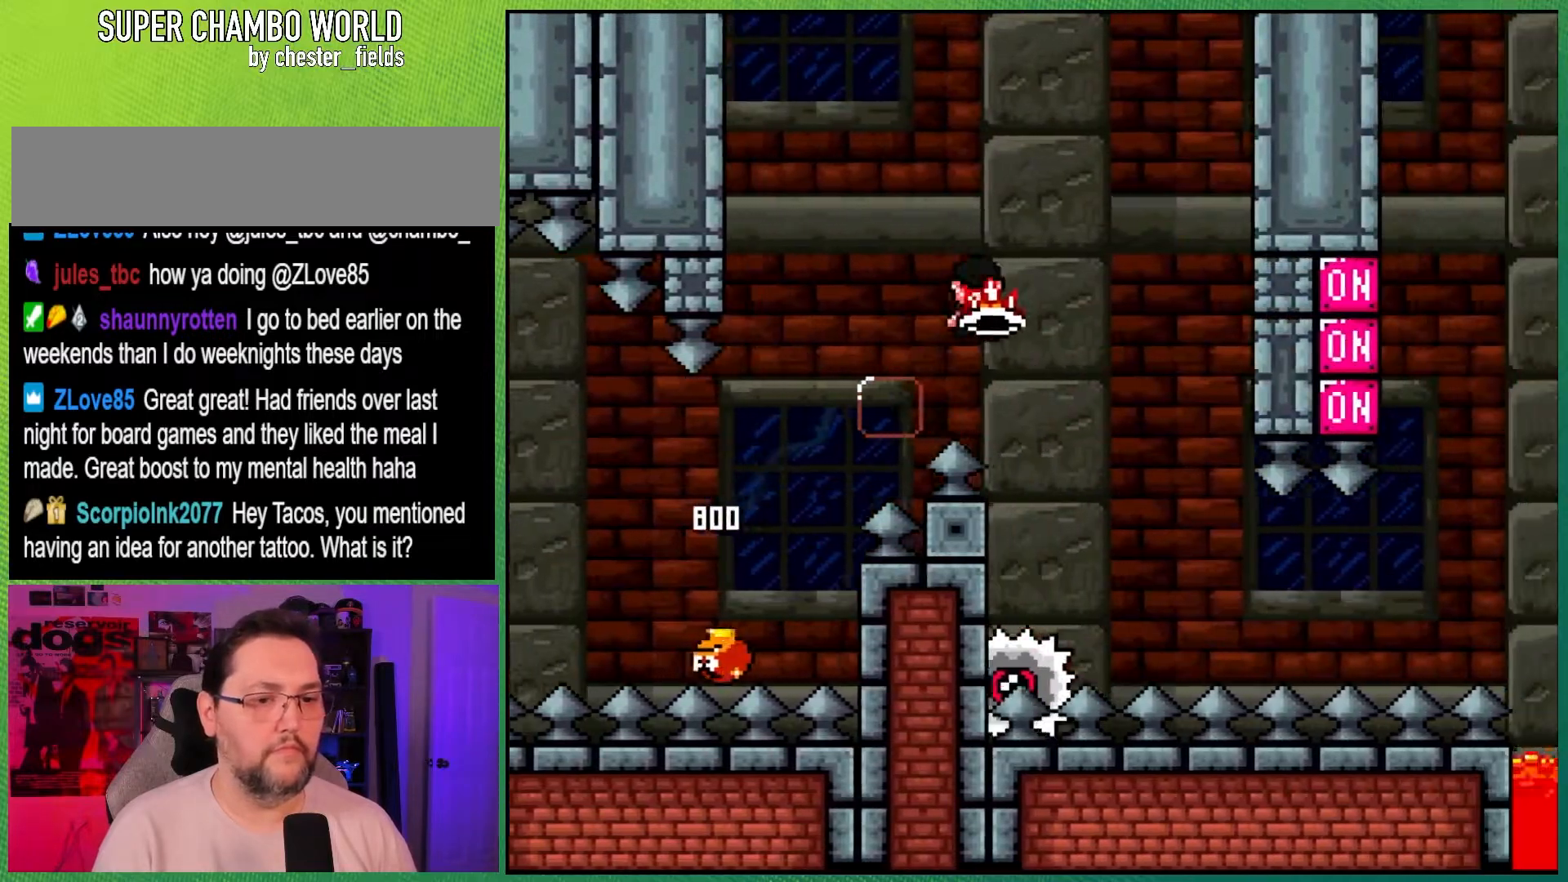
{"buttons": ["X", "DPAD_RIGHT"], "events": [[133, "A", "up"], [183, "DPAD_RIGHT", "up"], [267, "DPAD_LEFT", "down"], [350, "DPAD_LEFT", "up"], [350, "DPAD_UP", "down"], [367, "DPAD_UP", "up"], [383, "DPAD_RIGHT", "down"]]}
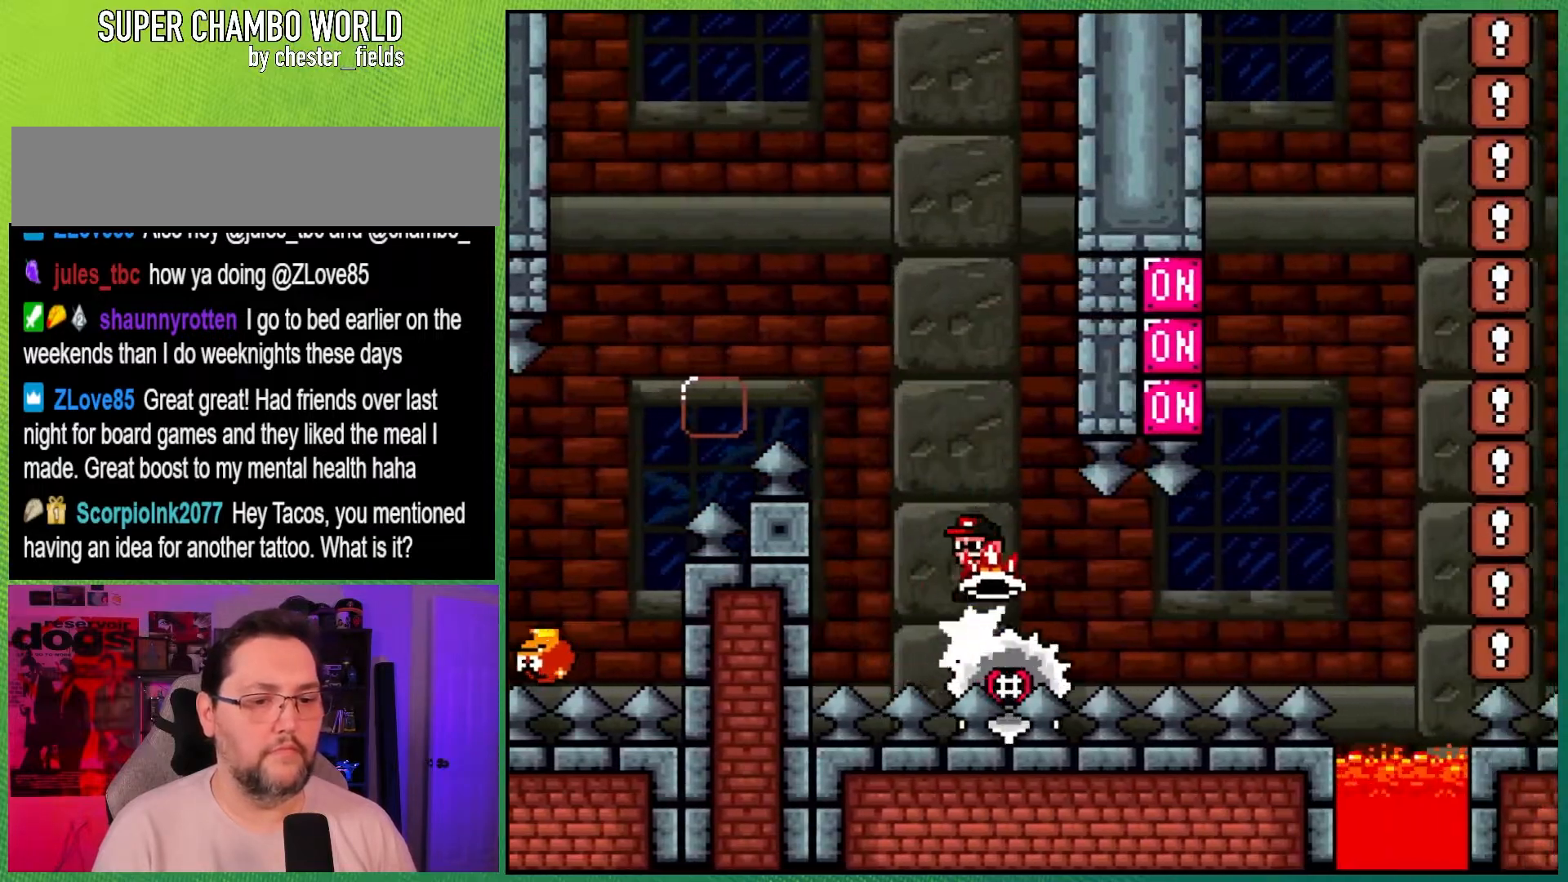
{"buttons": ["X"], "events": [[250, "DPAD_RIGHT", "up"]]}
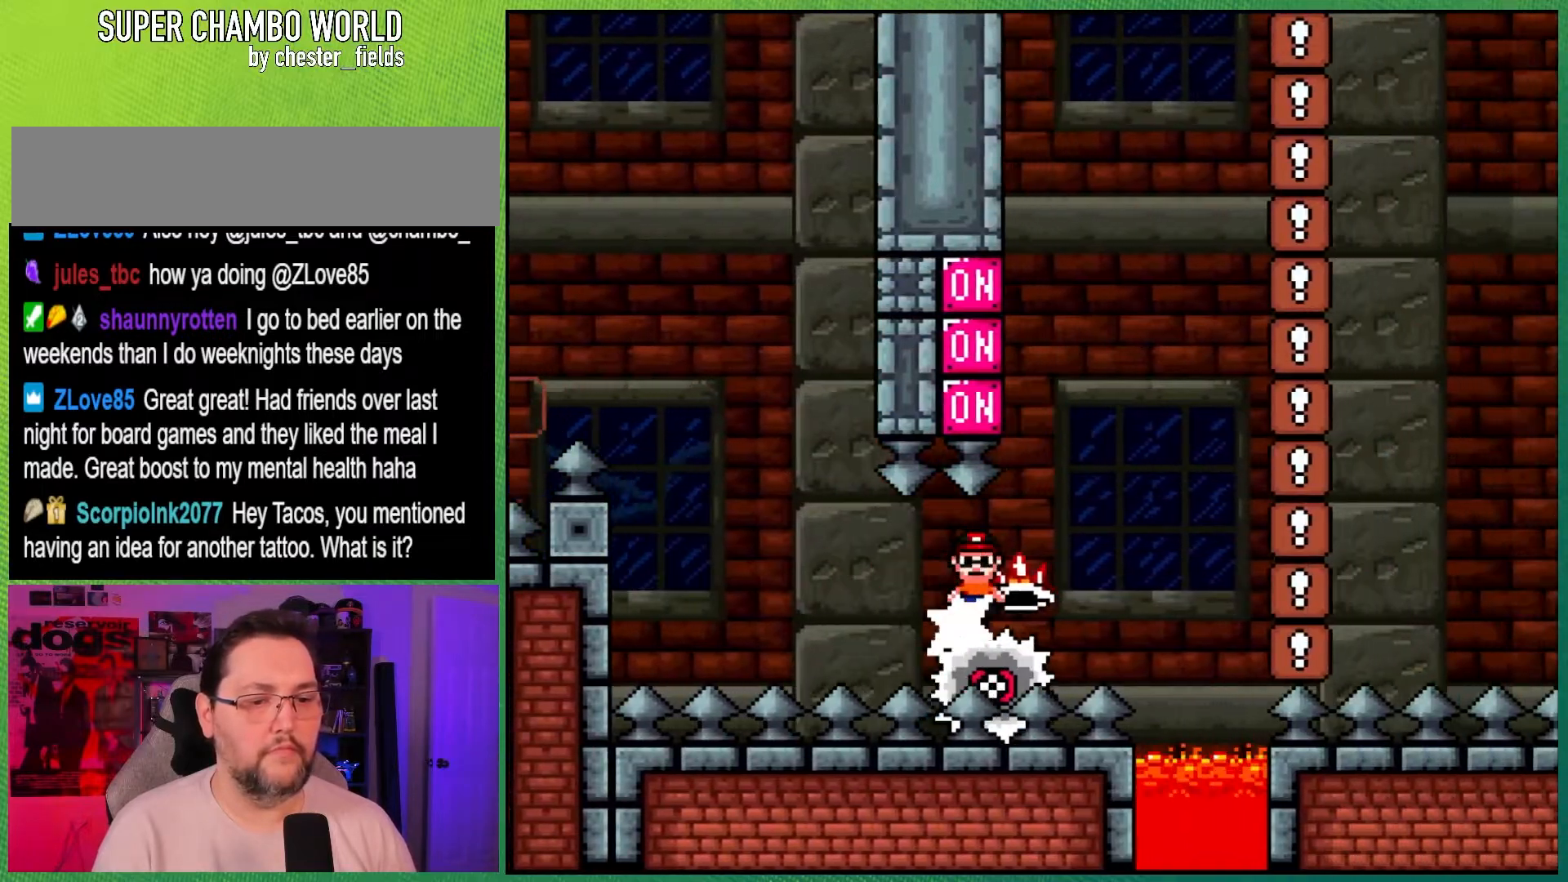
{"buttons": ["A", "X", "DPAD_LEFT"], "events": [[200, "A", "down"], [467, "DPAD_LEFT", "down"]]}
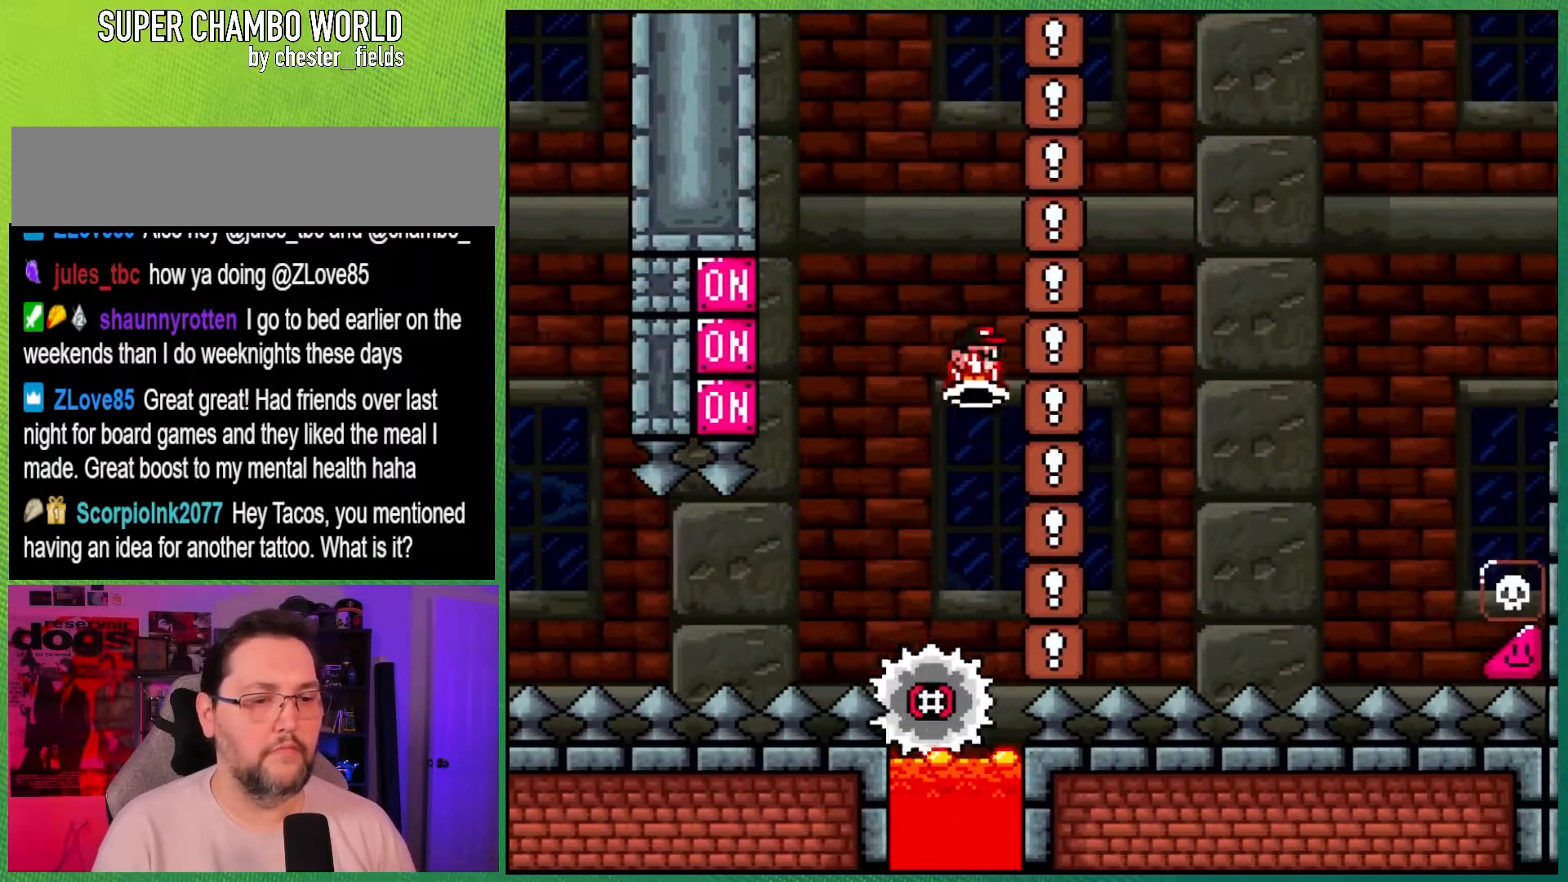
{"buttons": ["A", "X", "DPAD_RIGHT"], "events": [[233, "X", "up"], [400, "DPAD_LEFT", "up"], [417, "DPAD_RIGHT", "down"], [417, "X", "down"]]}
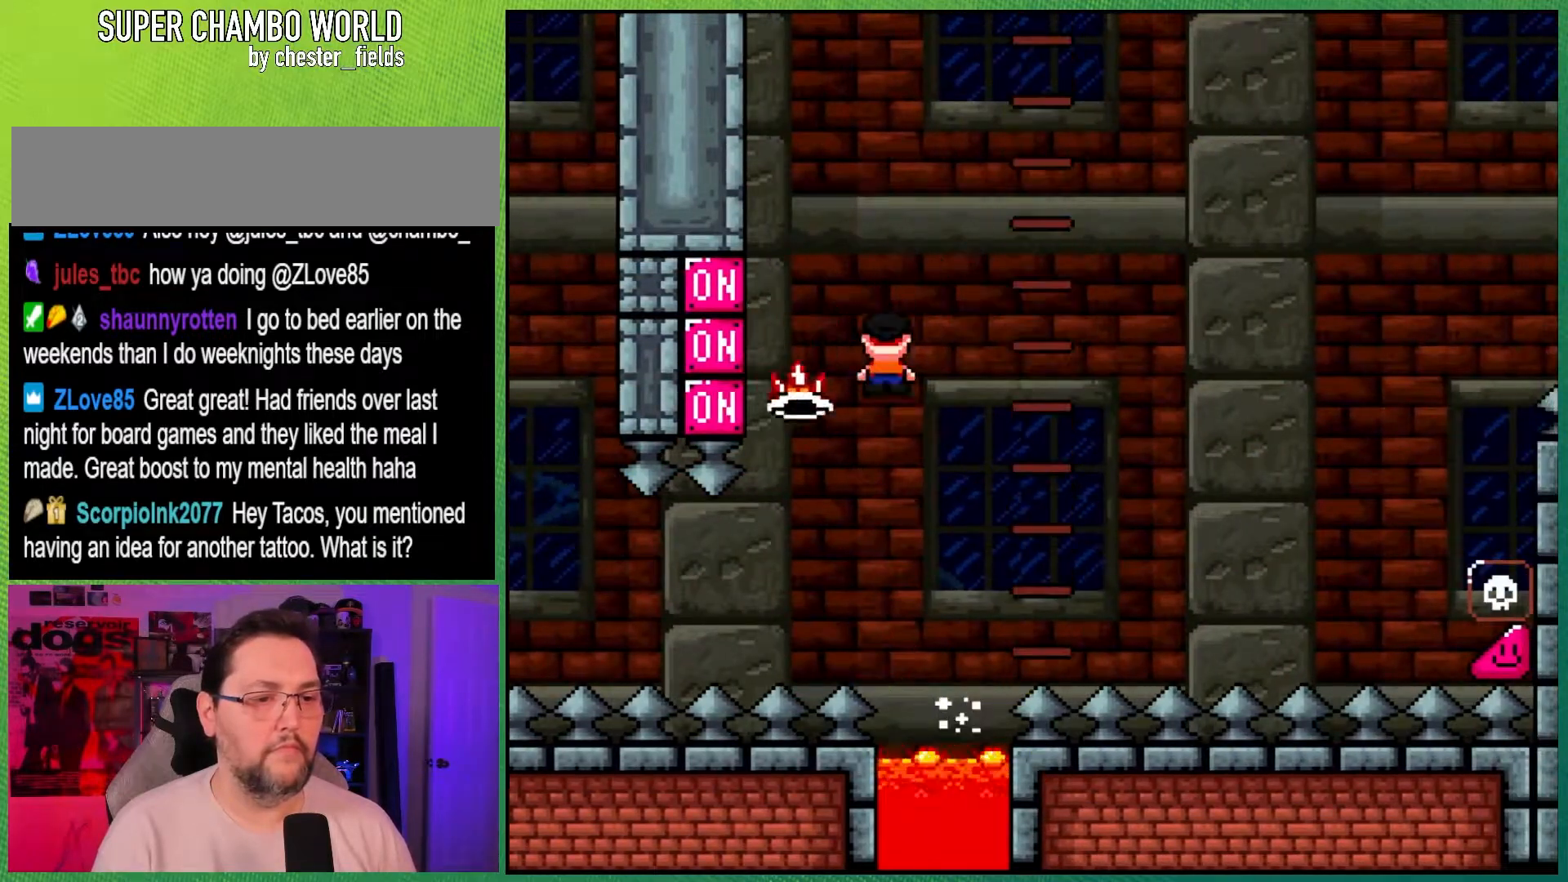
{"buttons": ["A", "X", "DPAD_RIGHT"], "events": []}
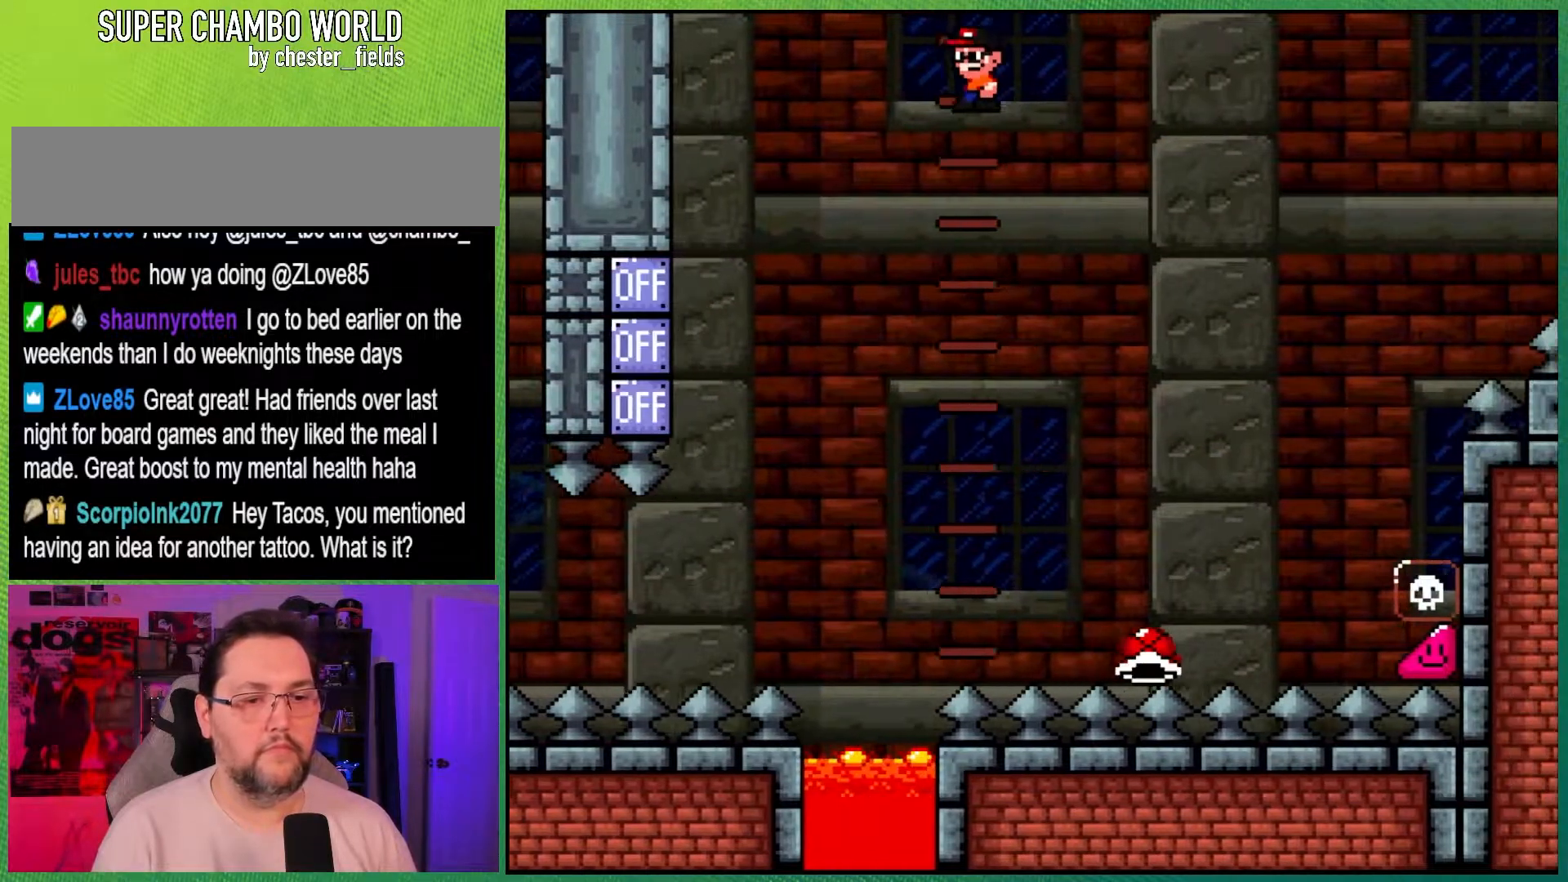
{"buttons": ["B", "Y", "DPAD_RIGHT"], "events": [[200, "A", "up"], [200, "X", "up"], [317, "B", "down"], [317, "Y", "down"]]}
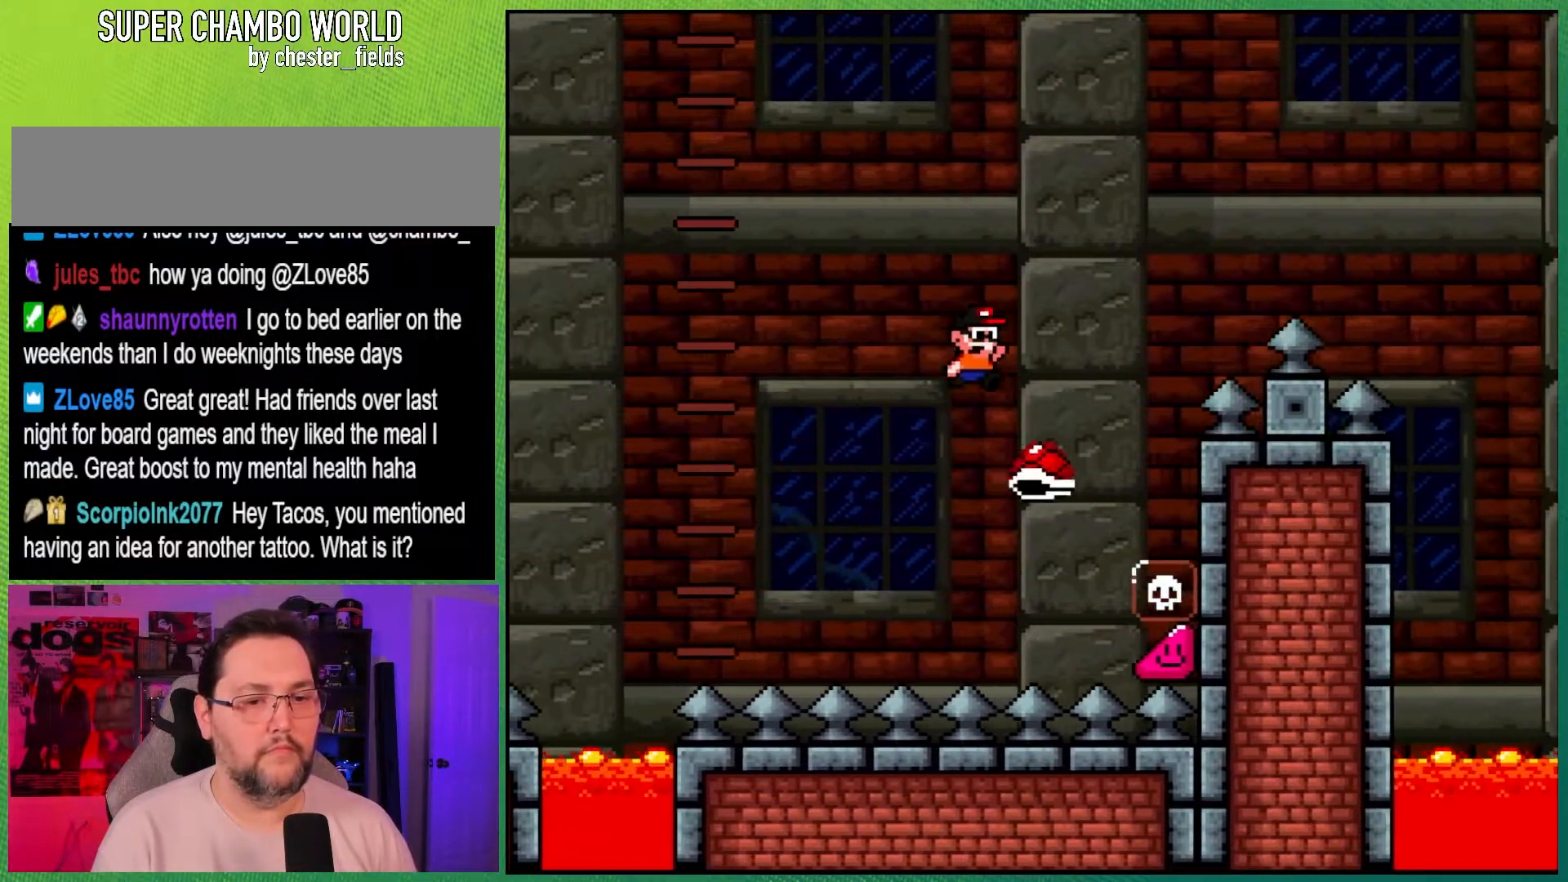
{"buttons": ["B", "Y", "DPAD_RIGHT"], "events": []}
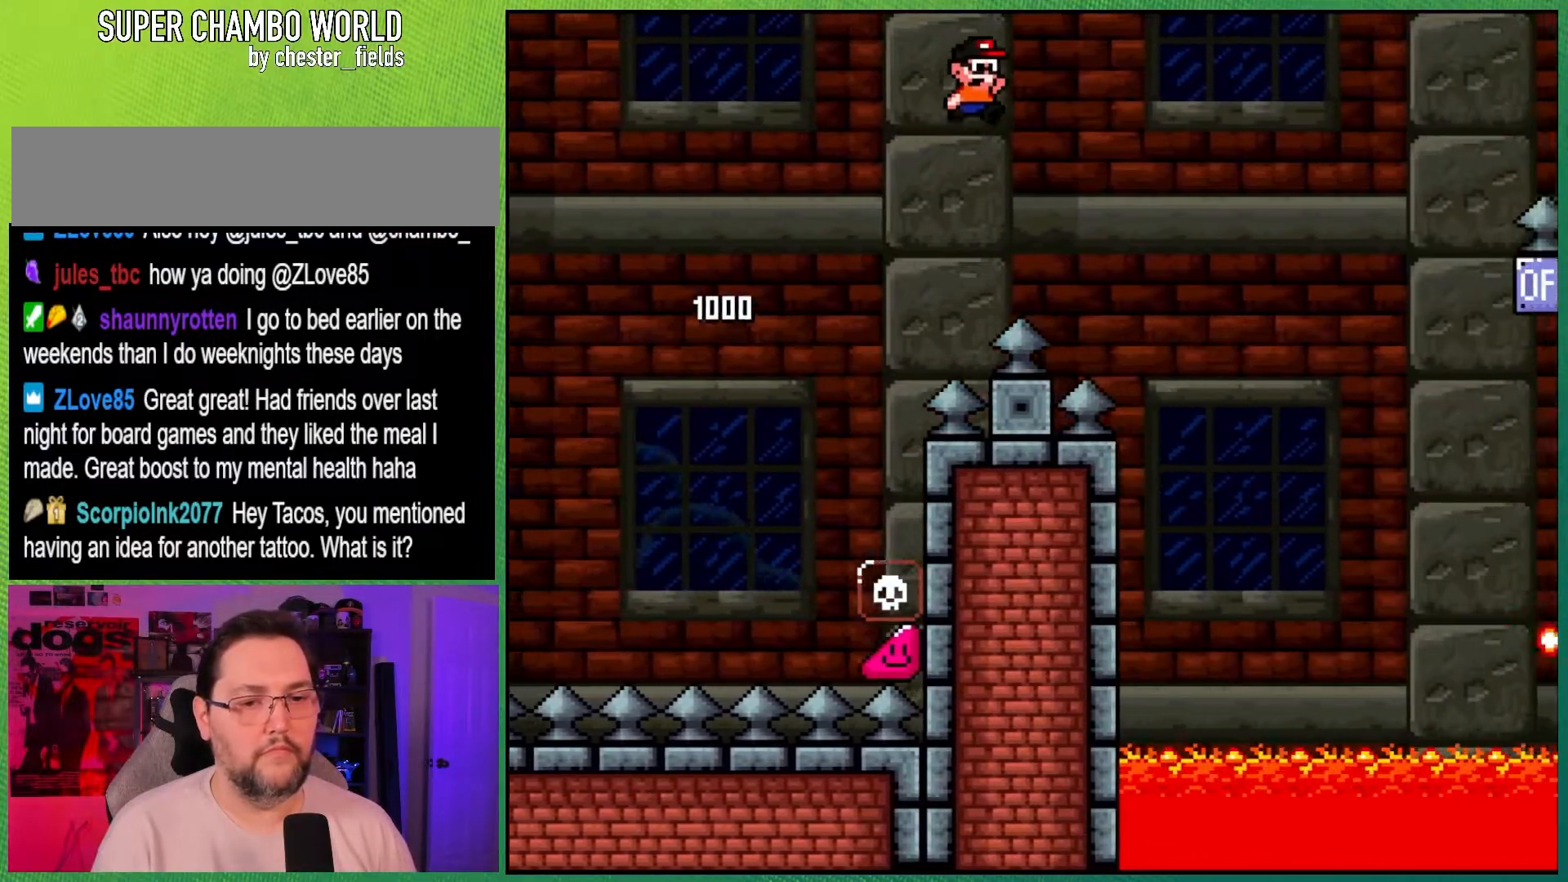
{"buttons": ["X", "DPAD_RIGHT"], "events": [[33, "A", "down"], [33, "B", "up"], [50, "X", "down"], [50, "Y", "up"], [183, "A", "up"]]}
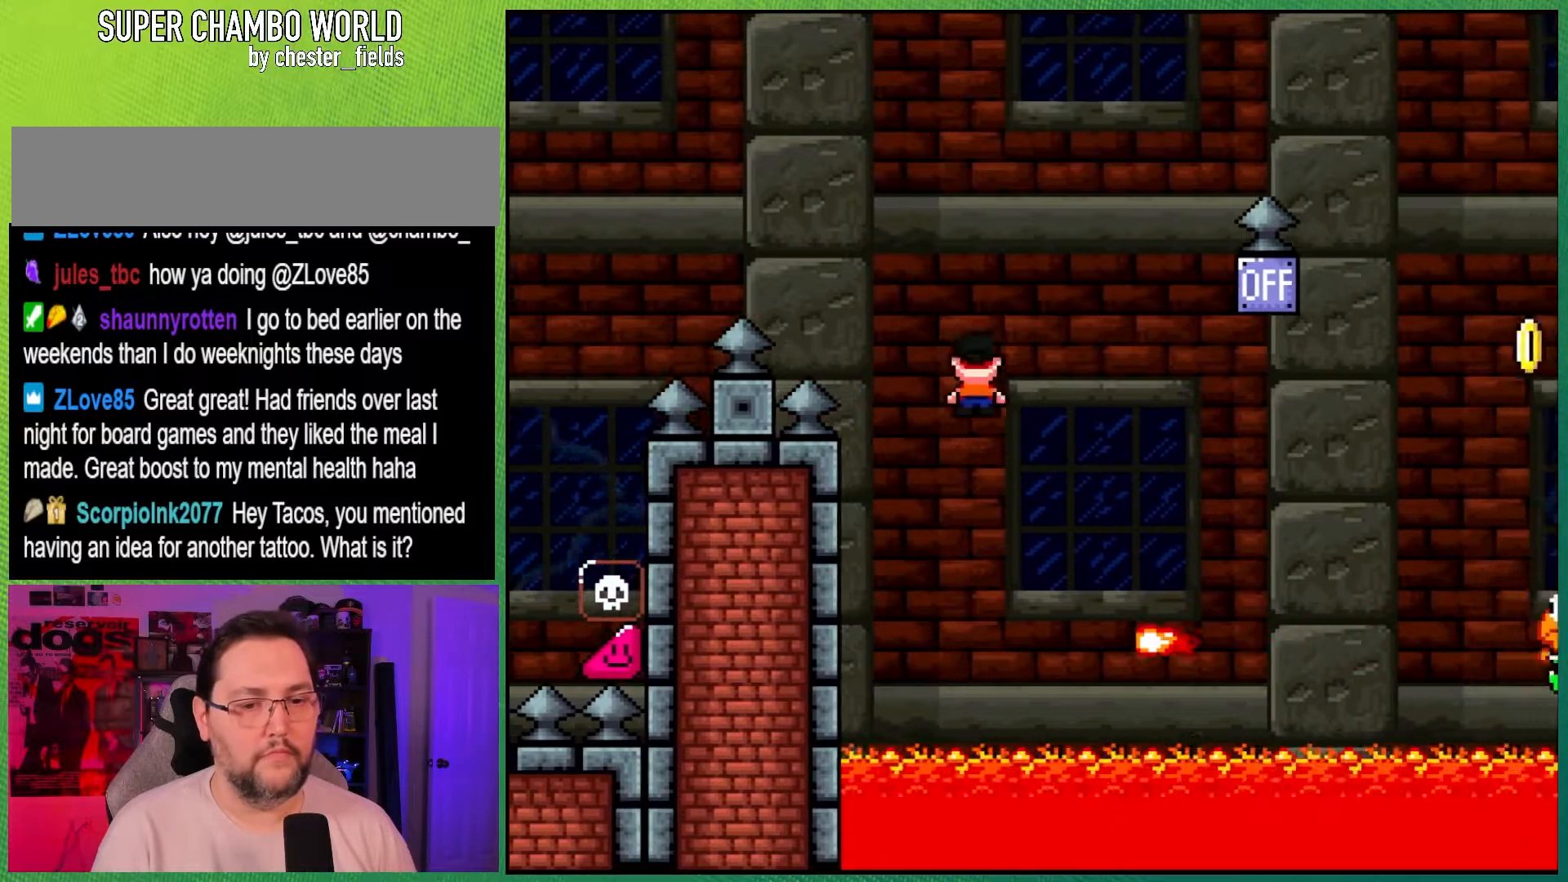
{"buttons": ["A", "X", "DPAD_RIGHT"], "events": [[83, "A", "down"]]}
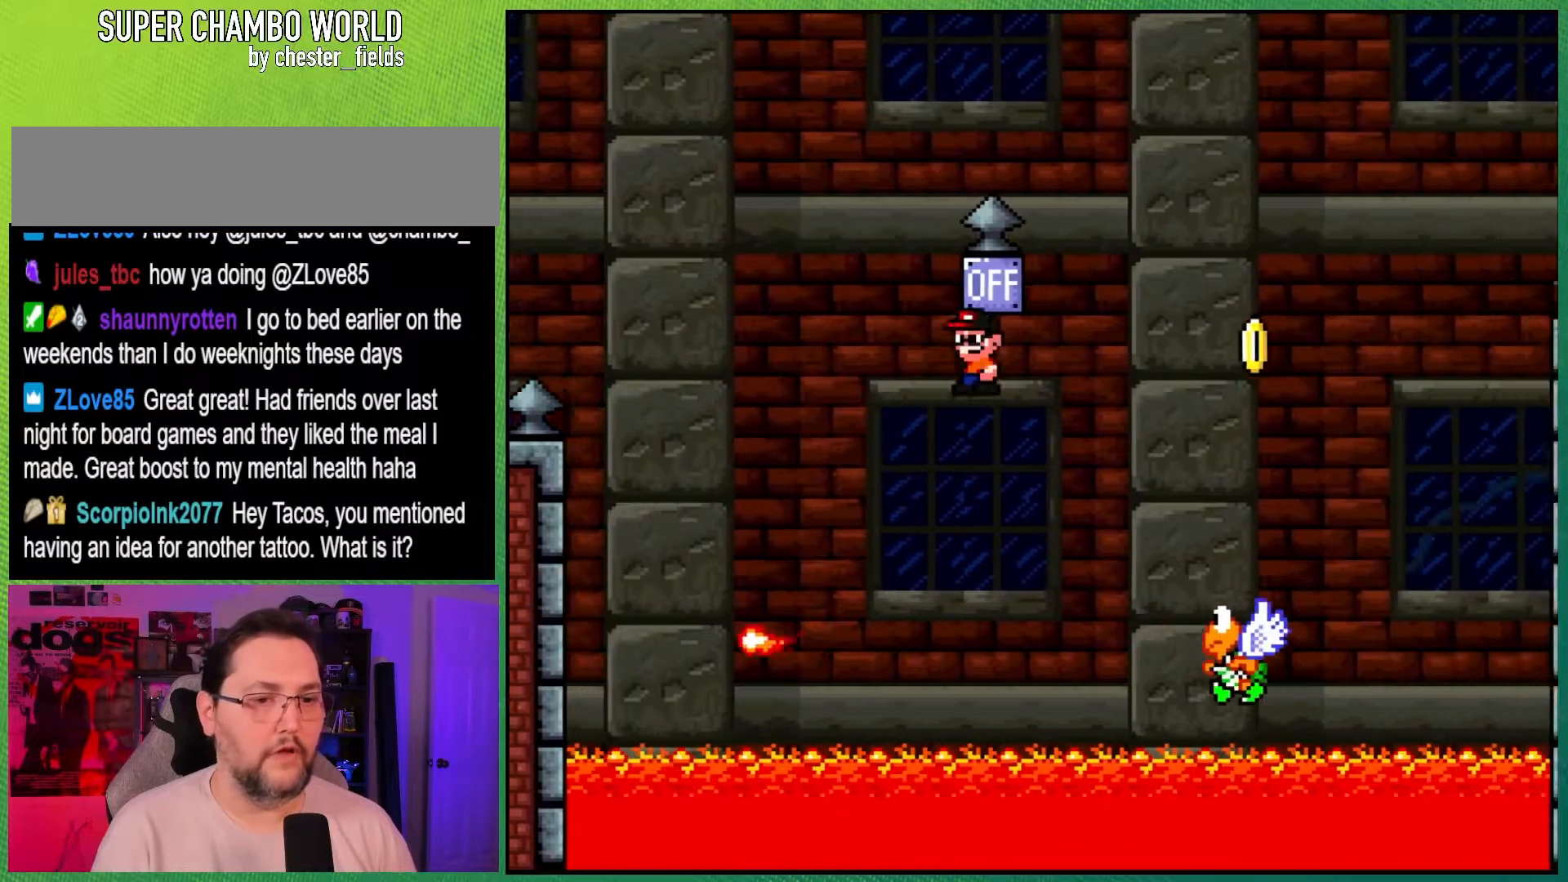
{"buttons": ["B", "Y", "DPAD_LEFT"], "events": [[83, "Y", "down"], [100, "A", "up"], [133, "X", "up"], [250, "DPAD_RIGHT", "up"], [267, "B", "down"], [333, "DPAD_LEFT", "down"]]}
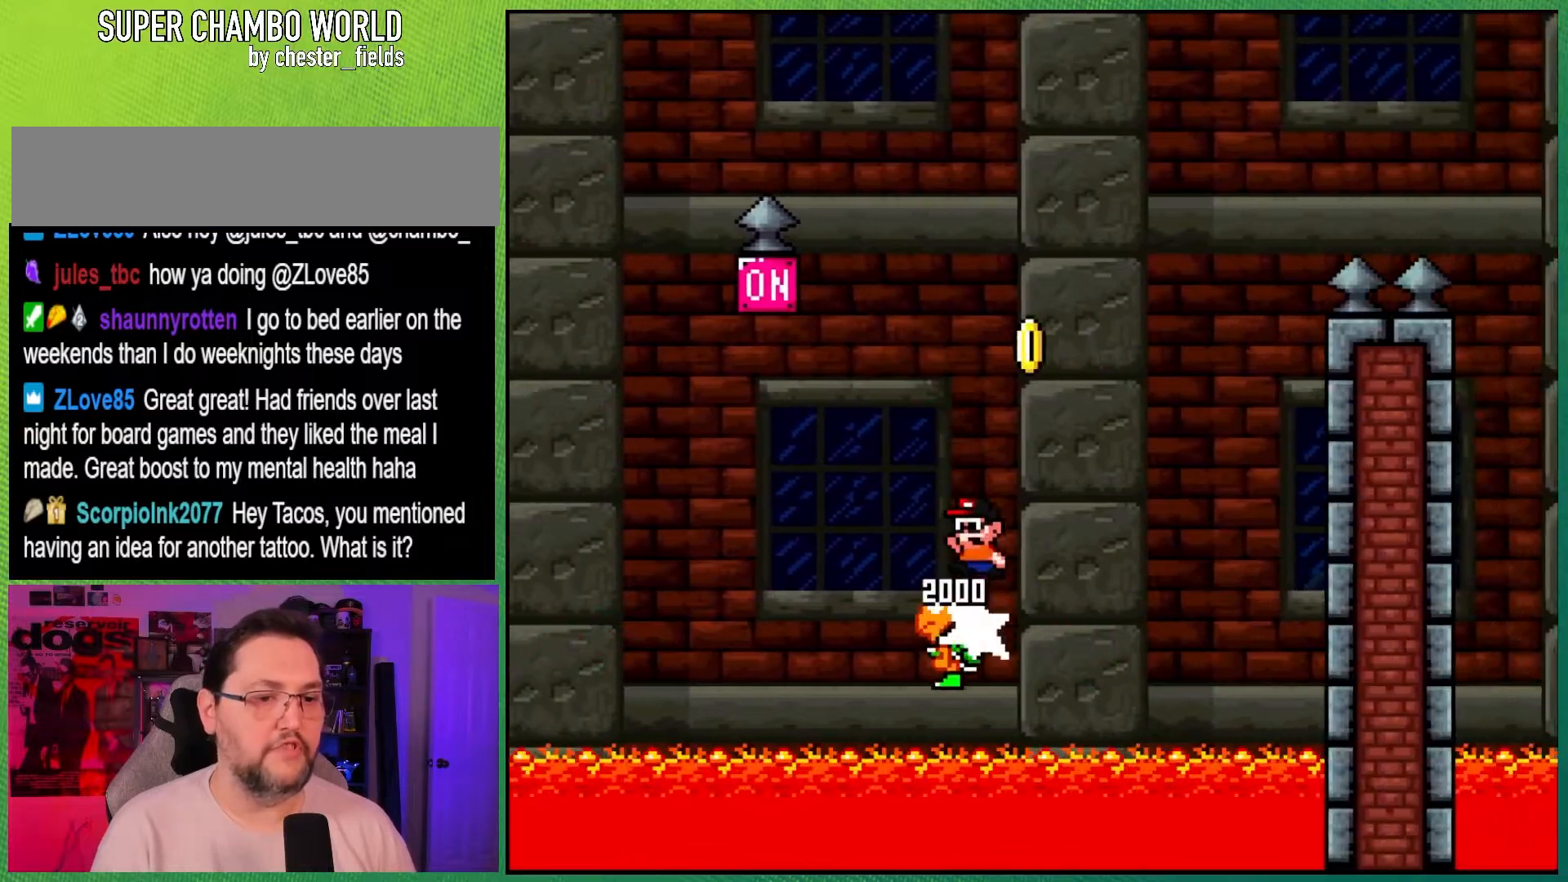
{"buttons": ["B", "DPAD_RIGHT"], "events": [[33, "DPAD_LEFT", "up"], [83, "DPAD_RIGHT", "down"], [350, "Y", "up"]]}
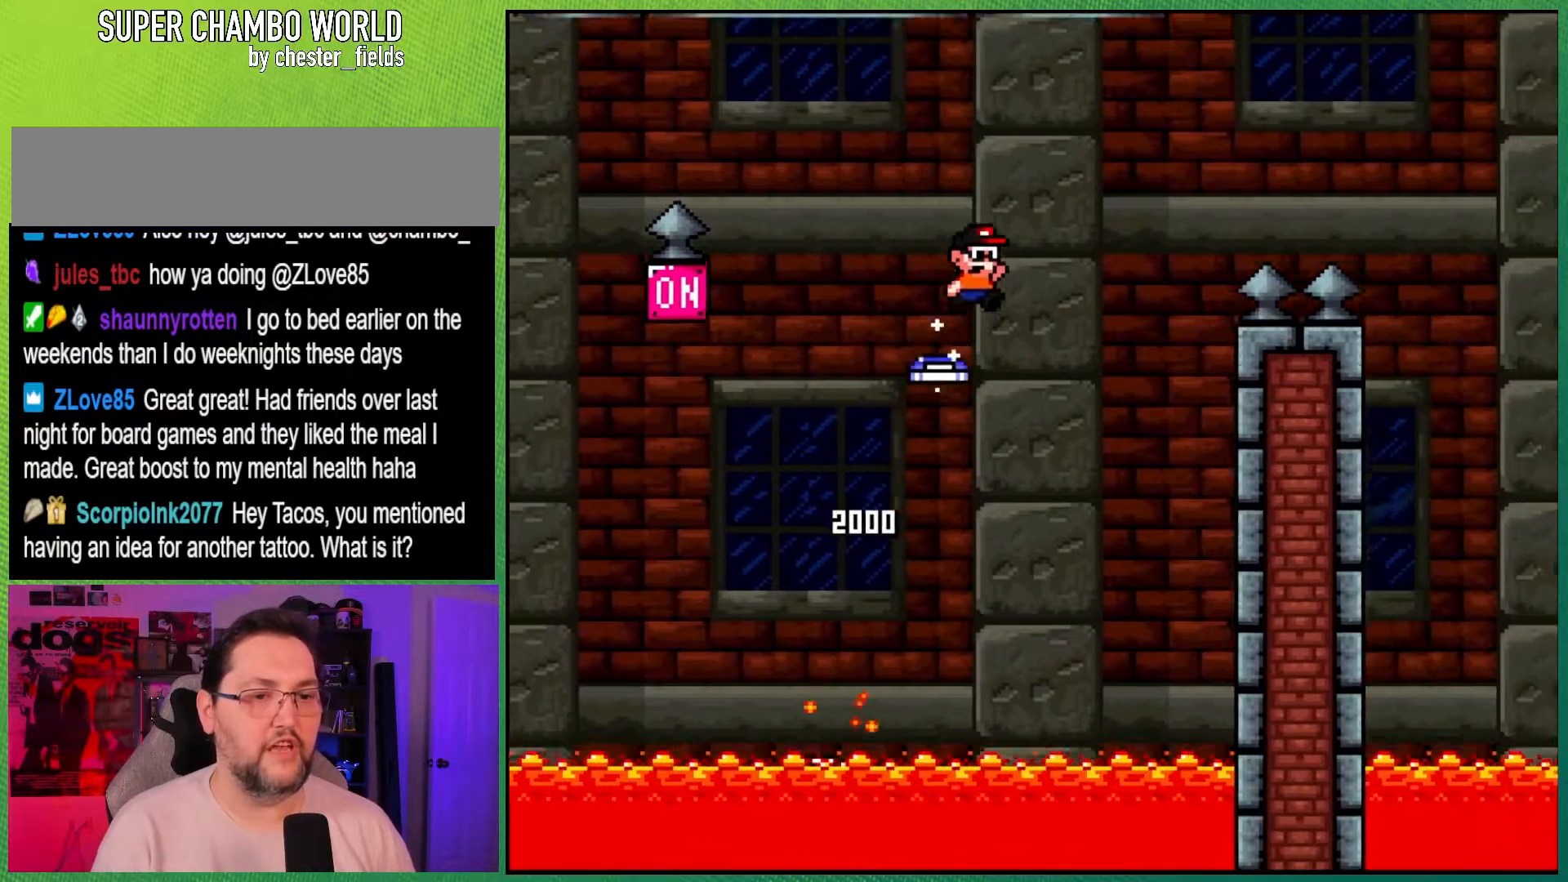
{"buttons": ["A", "X", "DPAD_RIGHT"], "events": [[150, "B", "up"], [167, "X", "down"], [350, "A", "down"]]}
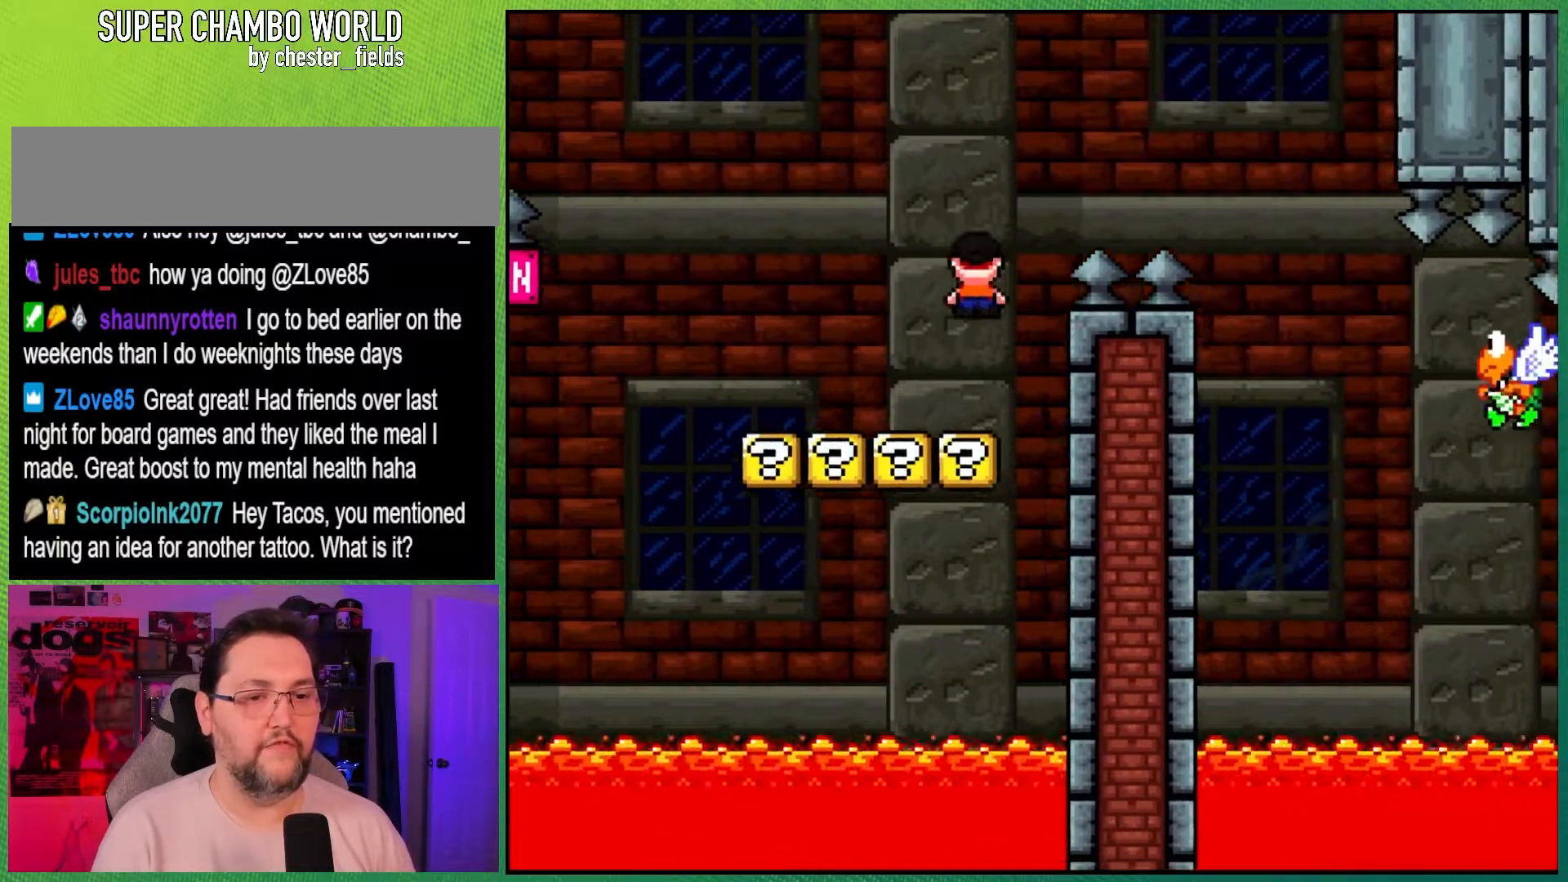
{"buttons": ["A", "X", "DPAD_RIGHT"], "events": []}
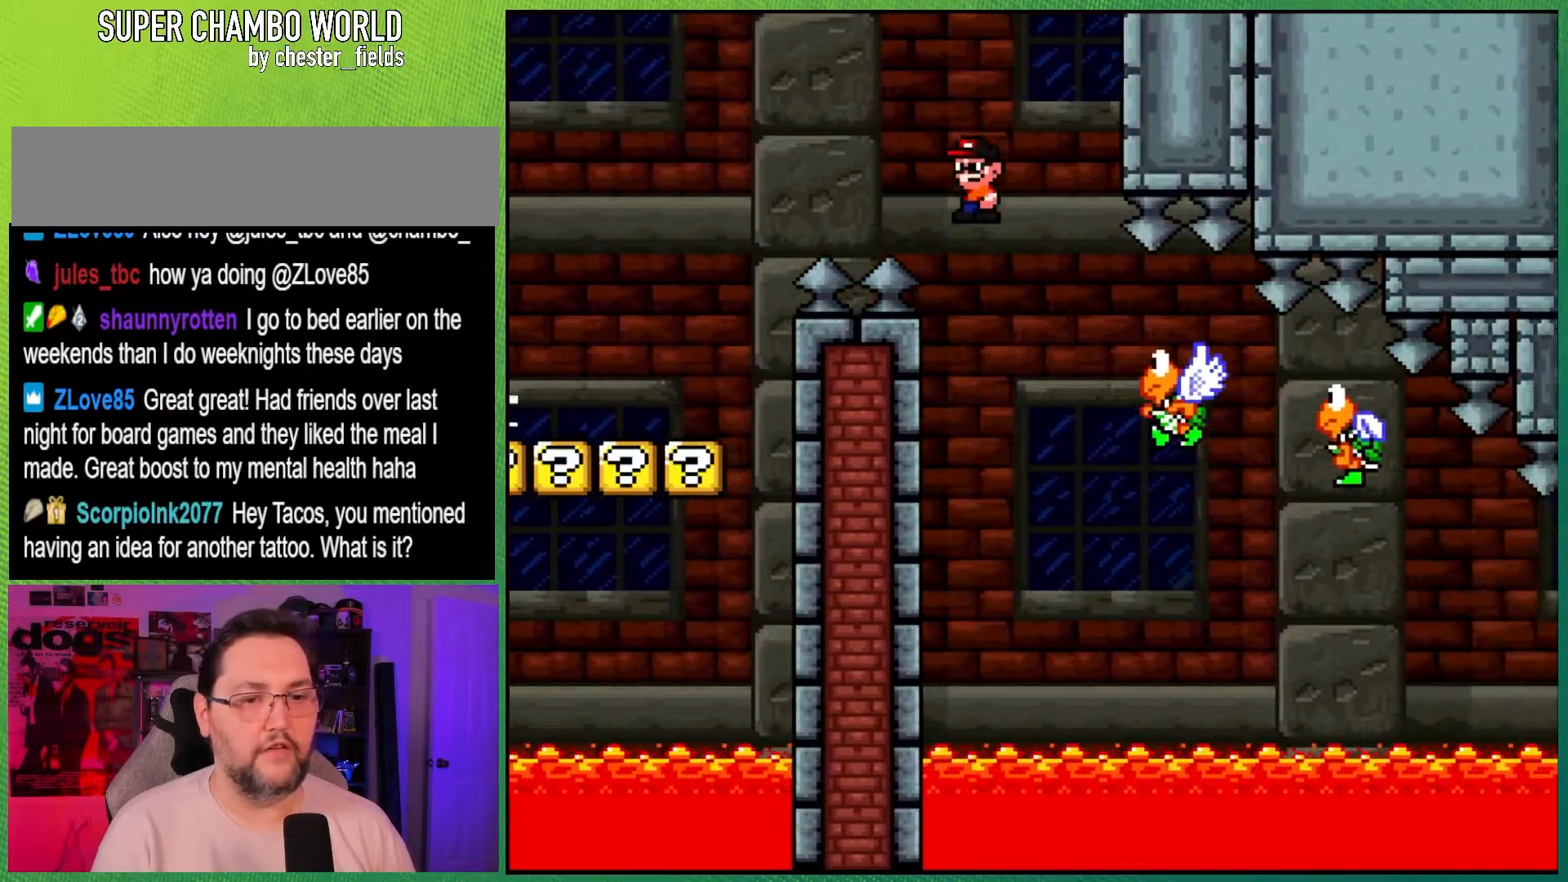
{"buttons": ["A", "X", "DPAD_RIGHT"], "events": []}
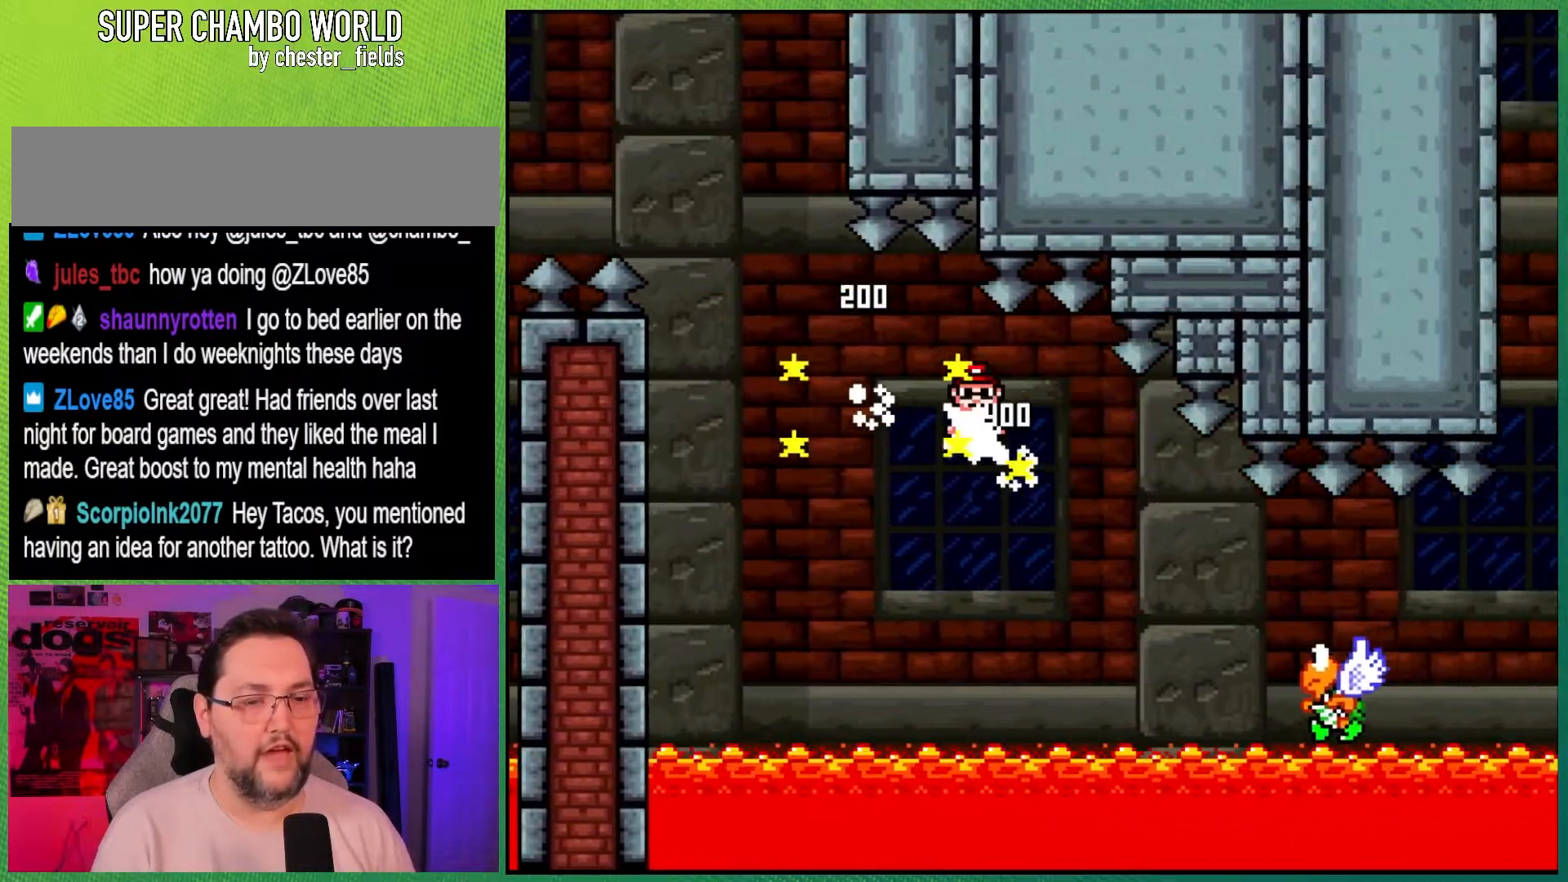
{"buttons": ["Y", "DPAD_RIGHT"], "events": [[250, "B", "down"], [267, "Y", "down"], [300, "A", "up"], [317, "X", "up"], [333, "B", "up"]]}
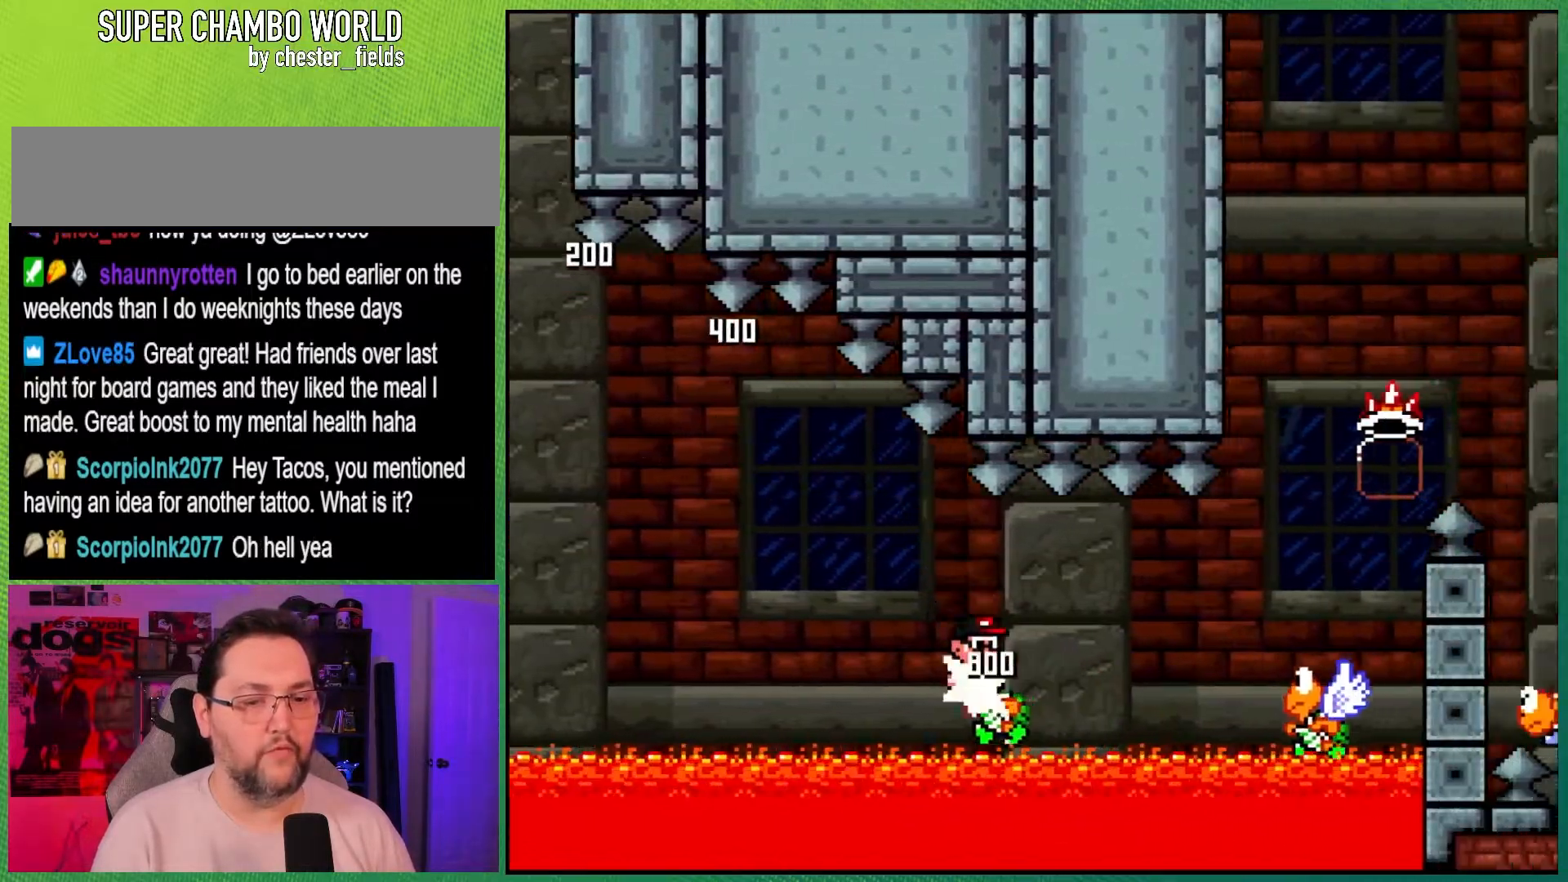
{"buttons": ["B", "Y", "DPAD_RIGHT"], "events": [[100, "B", "down"]]}
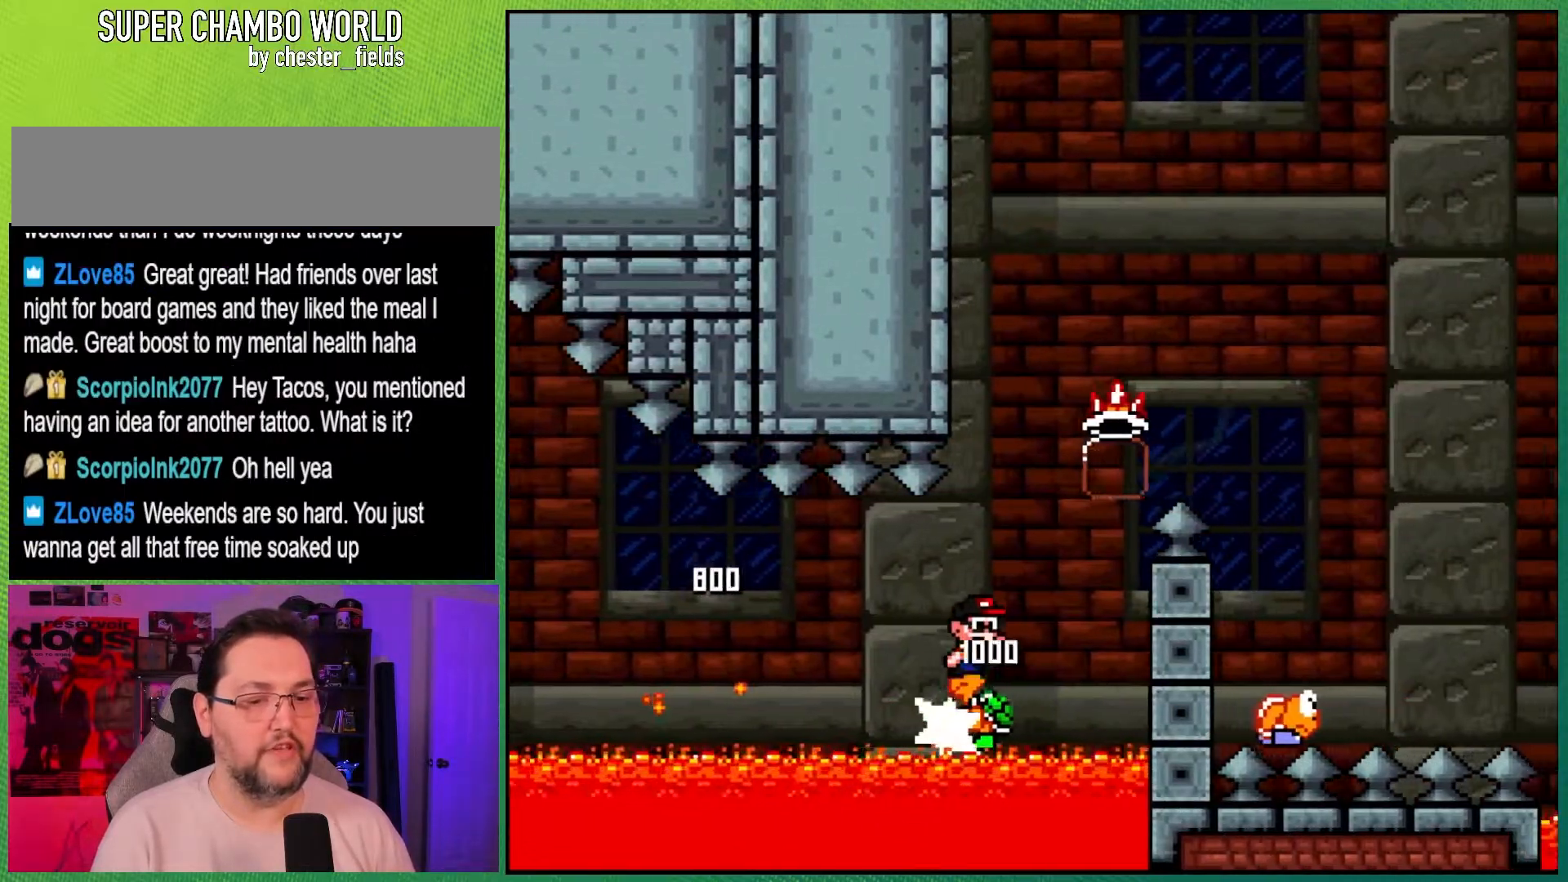
{"buttons": ["Y", "DPAD_RIGHT"], "events": [[450, "B", "up"]]}
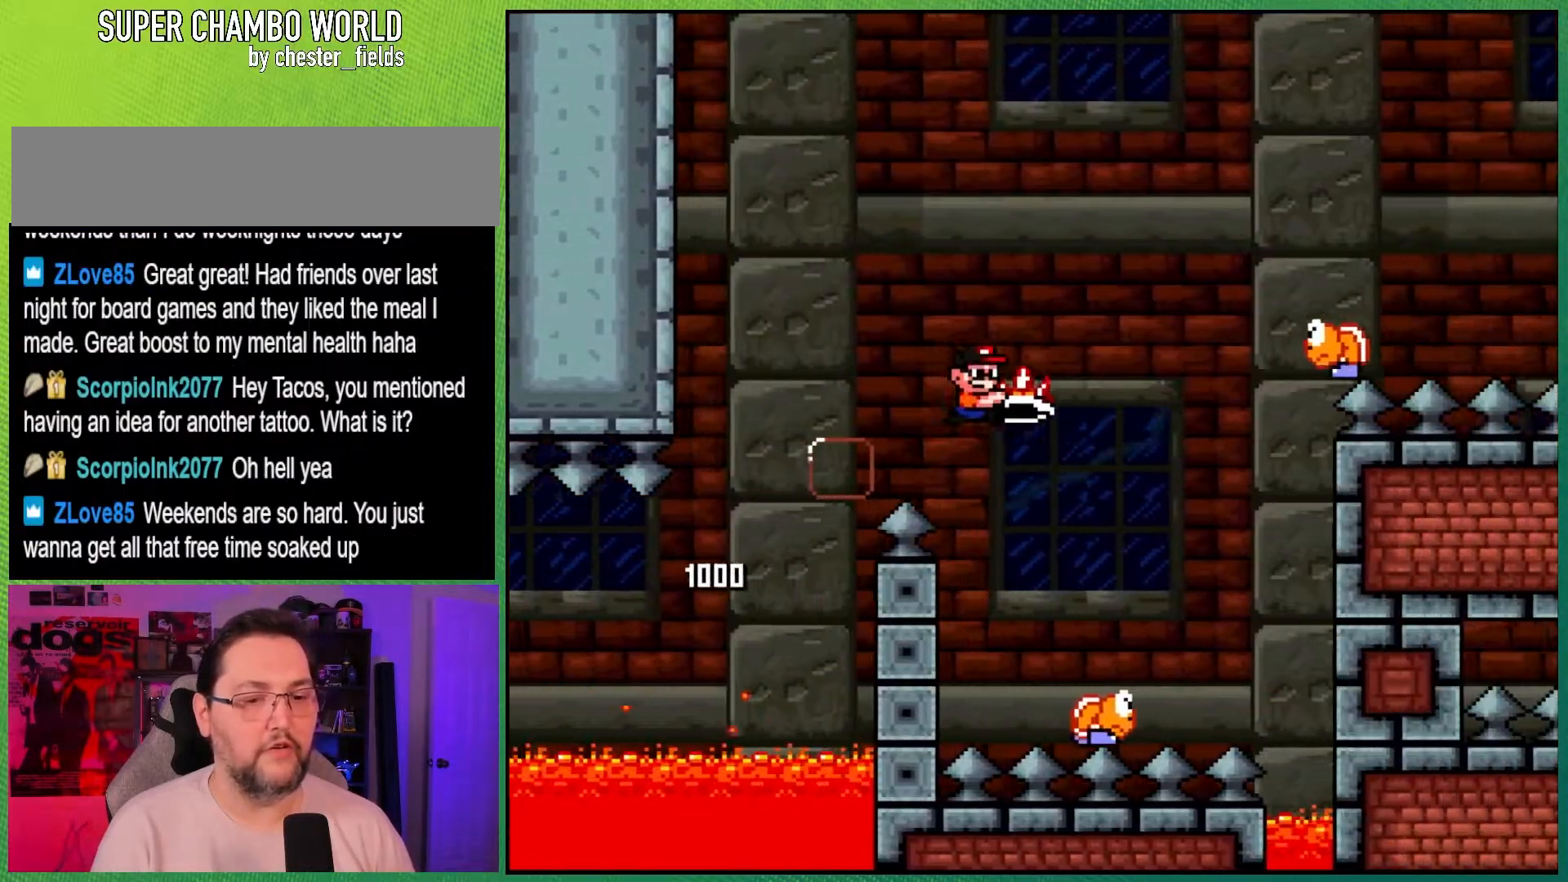
{"buttons": ["B", "Y", "DPAD_UP", "DPAD_LEFT"], "events": [[217, "B", "down"], [233, "DPAD_RIGHT", "up"], [250, "DPAD_LEFT", "down"], [483, "DPAD_UP", "down"]]}
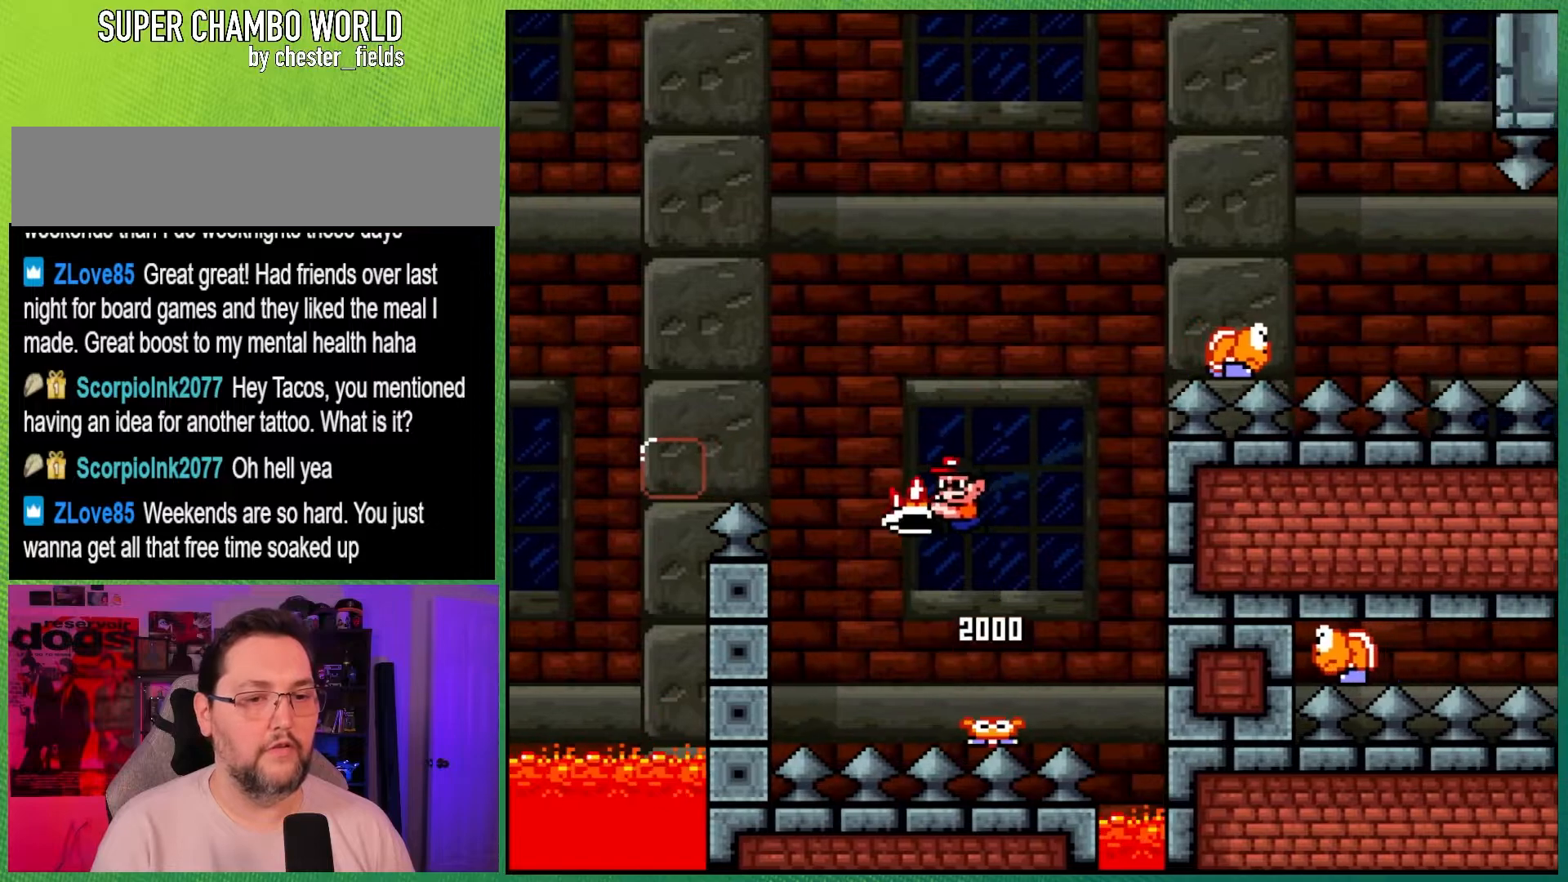
{"buttons": ["A", "X", "DPAD_RIGHT"], "events": [[17, "DPAD_UP", "up"], [50, "DPAD_LEFT", "up"], [67, "DPAD_RIGHT", "down"], [233, "B", "up"], [233, "Y", "up"], [300, "A", "down"], [300, "X", "down"]]}
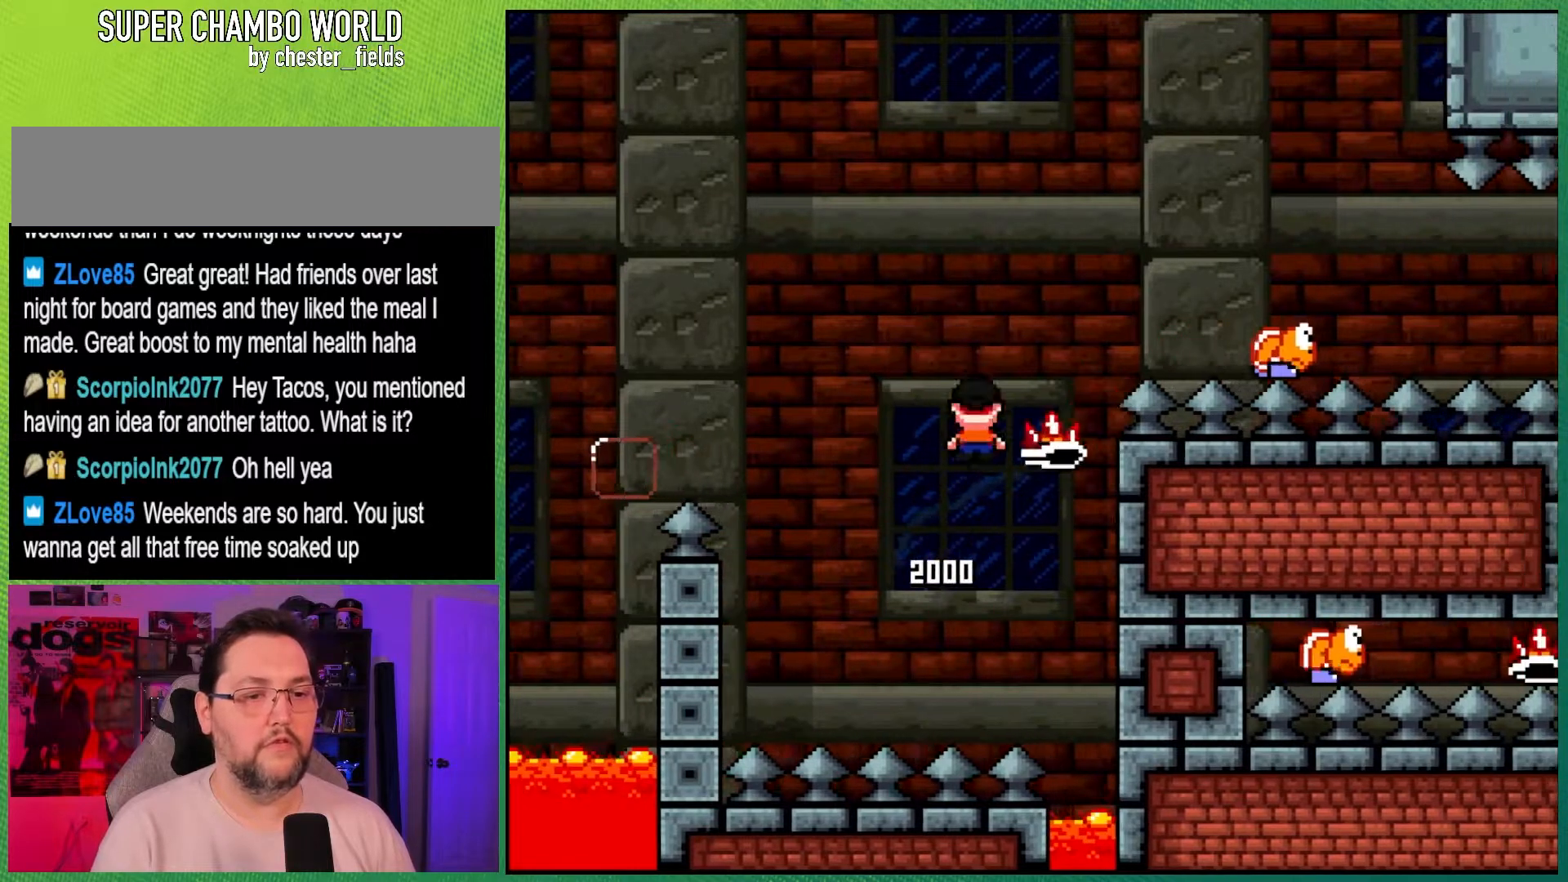
{"buttons": ["B", "Y", "DPAD_RIGHT"], "events": [[433, "B", "down"], [467, "A", "up"], [467, "Y", "down"], [483, "X", "up"]]}
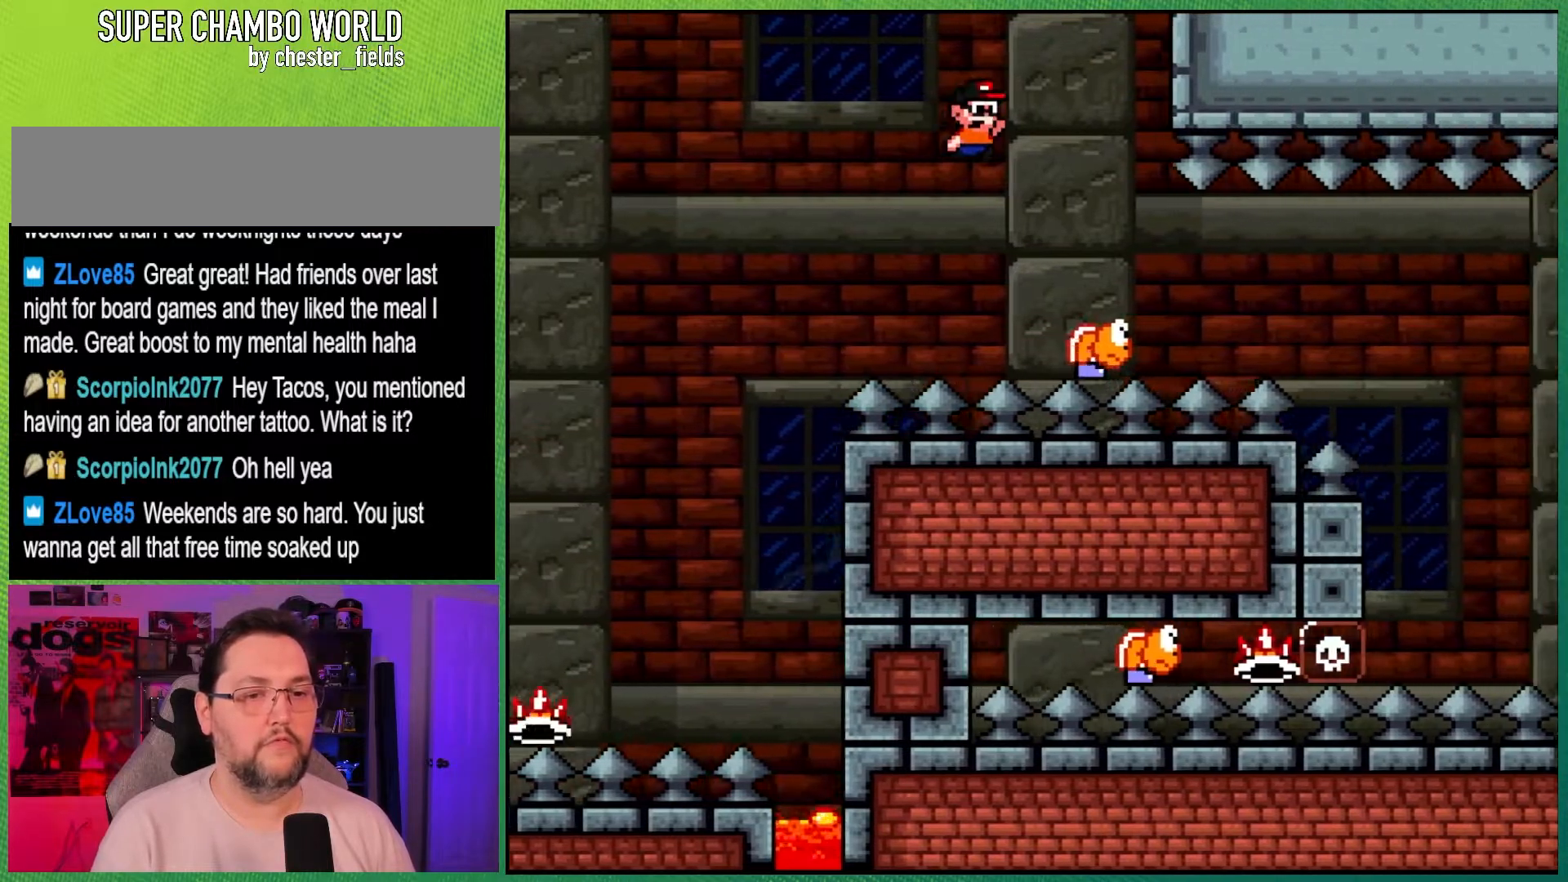
{"buttons": ["B", "Y", "DPAD_RIGHT"], "events": [[33, "B", "up"], [333, "B", "down"]]}
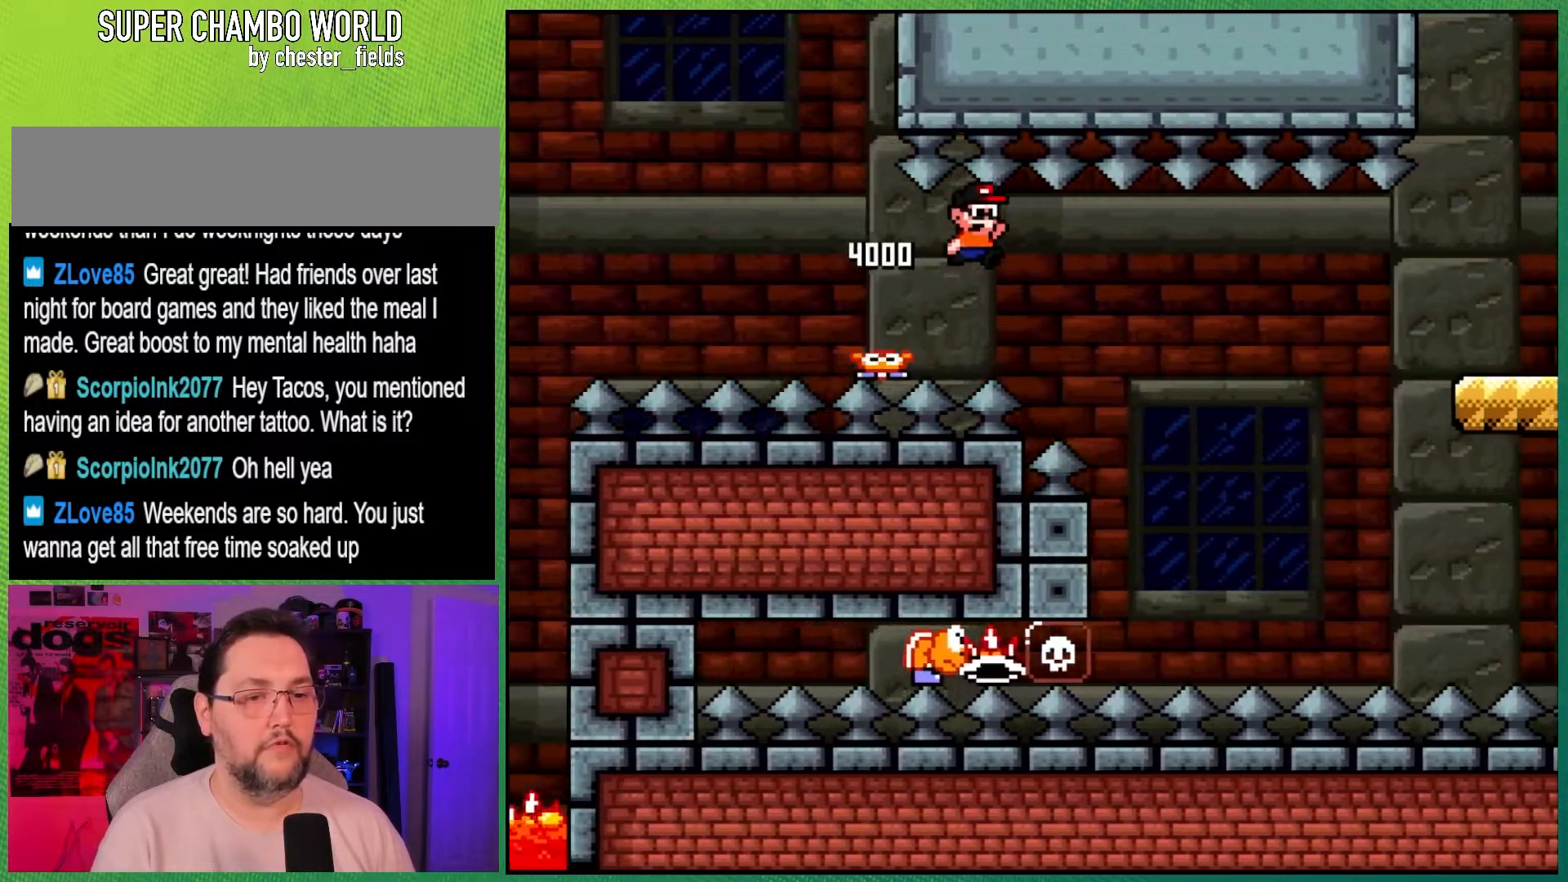
{"buttons": ["A", "X", "DPAD_UP", "DPAD_LEFT"], "events": [[317, "DPAD_UP", "down"], [367, "DPAD_LEFT", "down"], [367, "DPAD_RIGHT", "up"], [400, "A", "down"], [433, "Y", "up"], [450, "B", "up"], [450, "X", "down"]]}
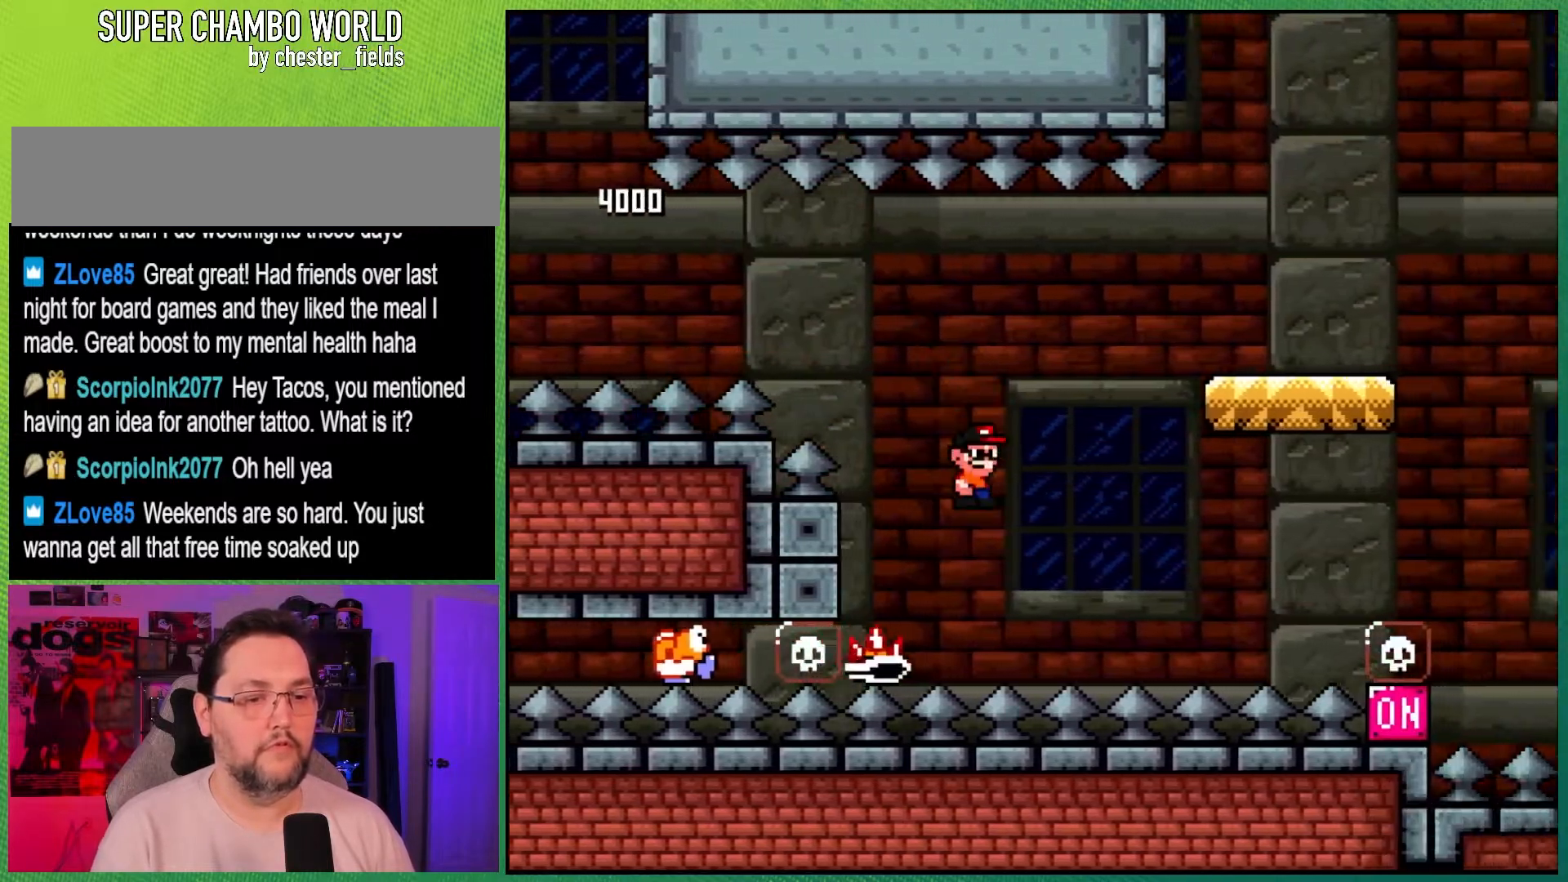
{"buttons": ["A", "X", "DPAD_RIGHT"], "events": [[17, "DPAD_LEFT", "up"], [33, "DPAD_RIGHT", "down"], [33, "DPAD_UP", "up"]]}